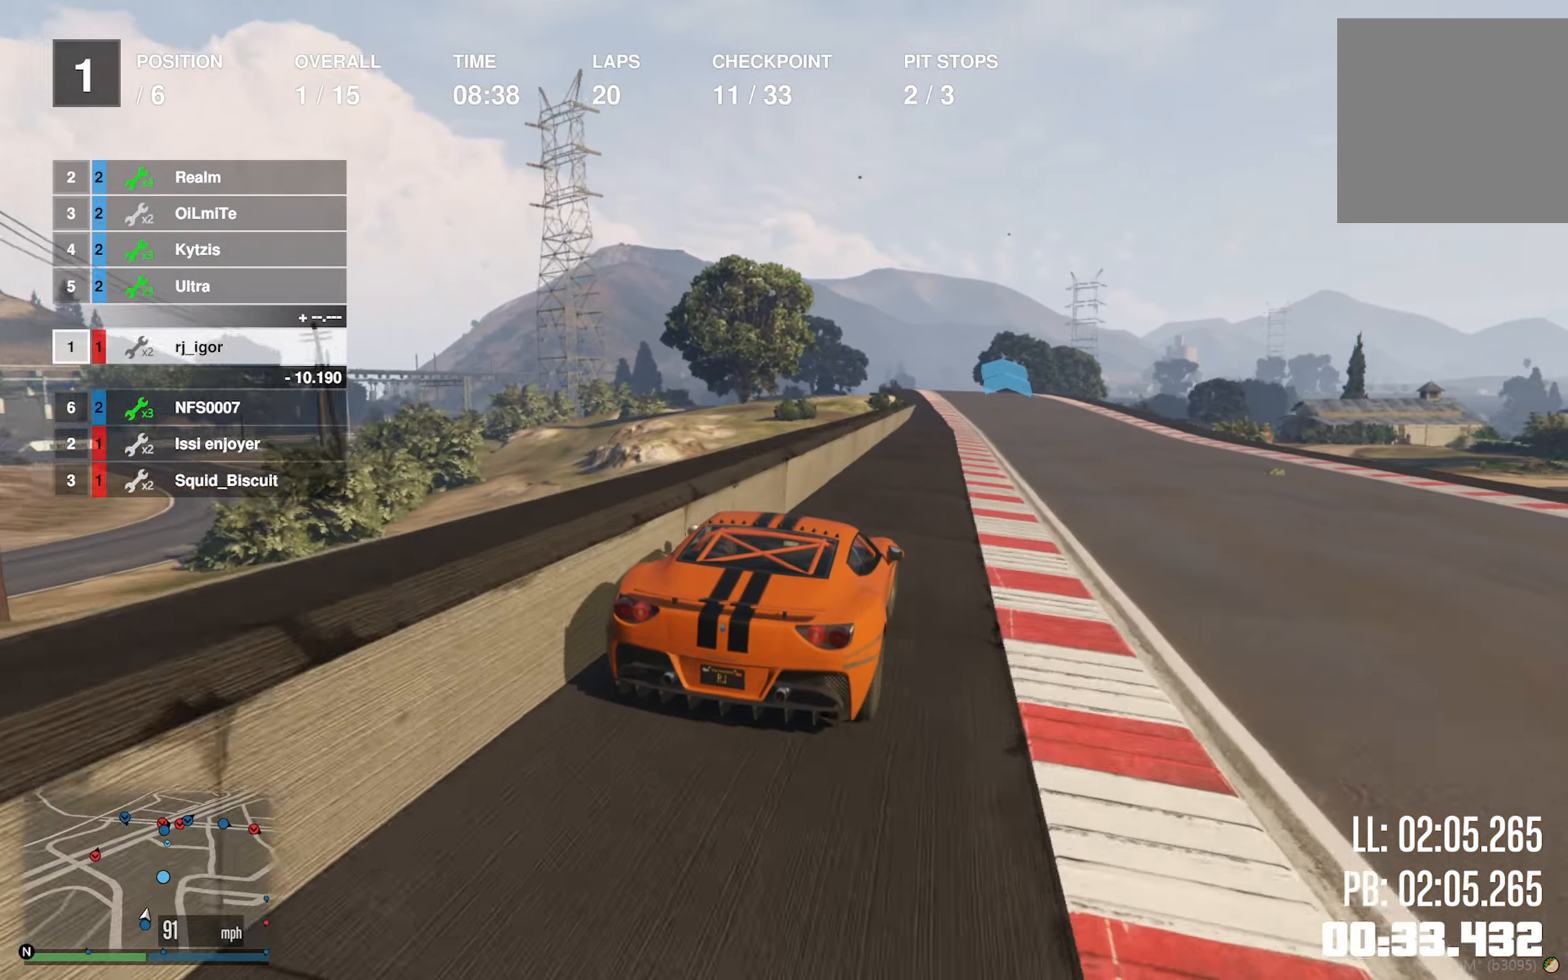
Gameplay with a controller (Xbox layout); each line is a JSON object with the inputs held at the frame after it. "events" lists button and stick changes between this image and that frame as [ms after this image, input, new state], when the widget could be followed in between.
{"buttons": ["R2"], "left_stick": "center", "right_stick": "center", "events": []}
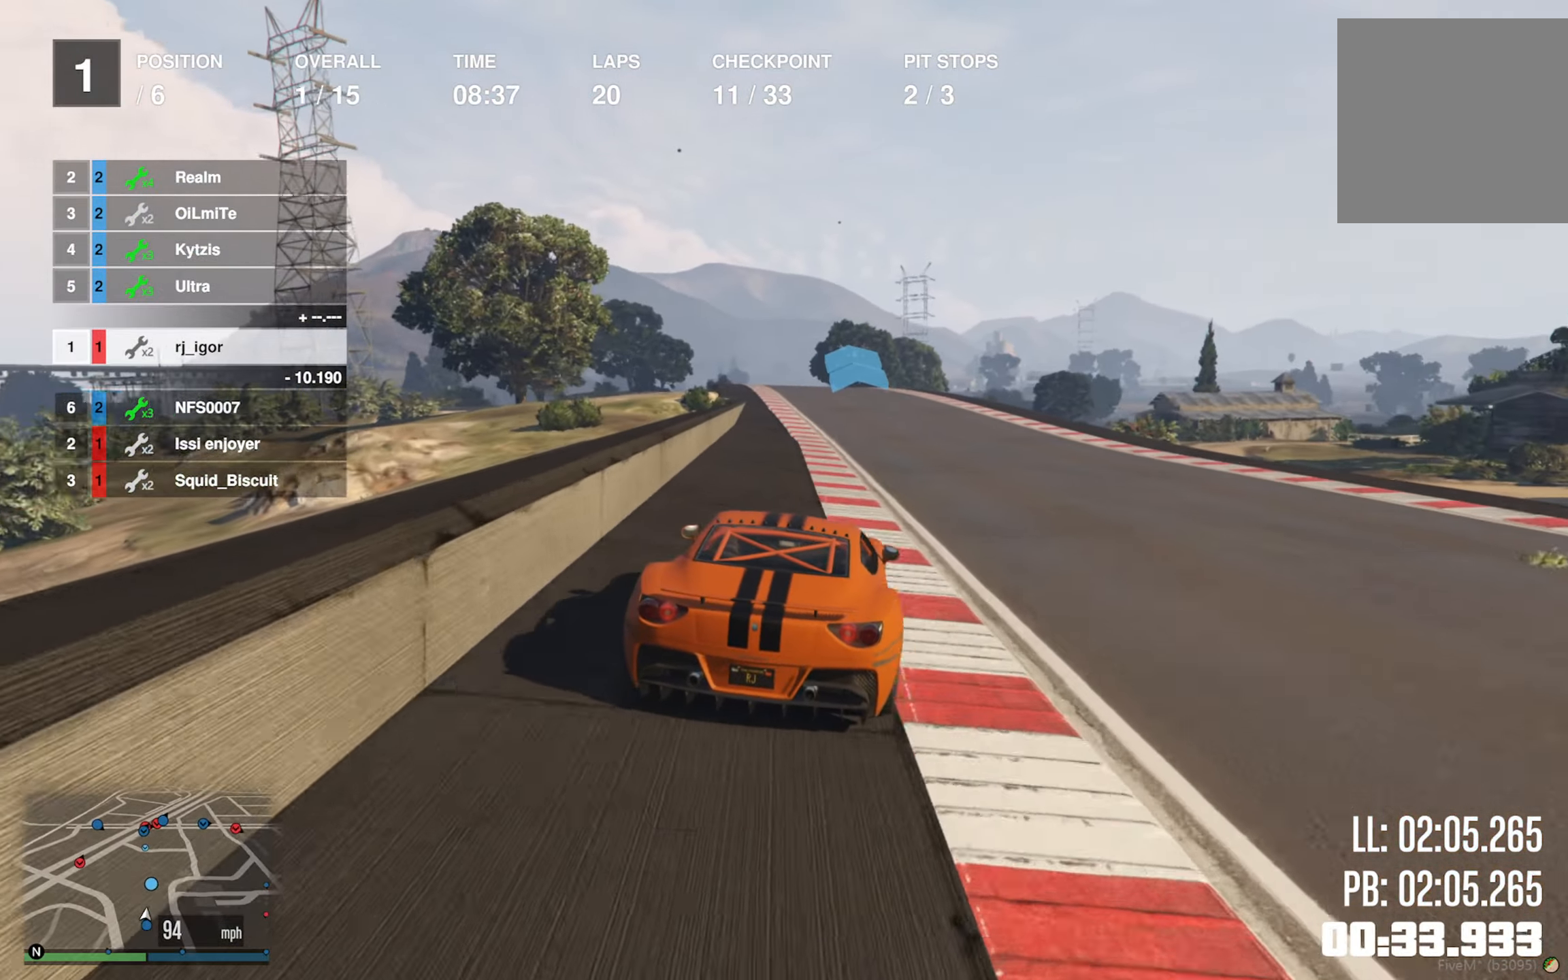
{"buttons": ["R2"], "left_stick": "left", "right_stick": "center", "events": [[216, "left_stick", "left"], [366, "left_stick", "center"], [466, "left_stick", "left"]]}
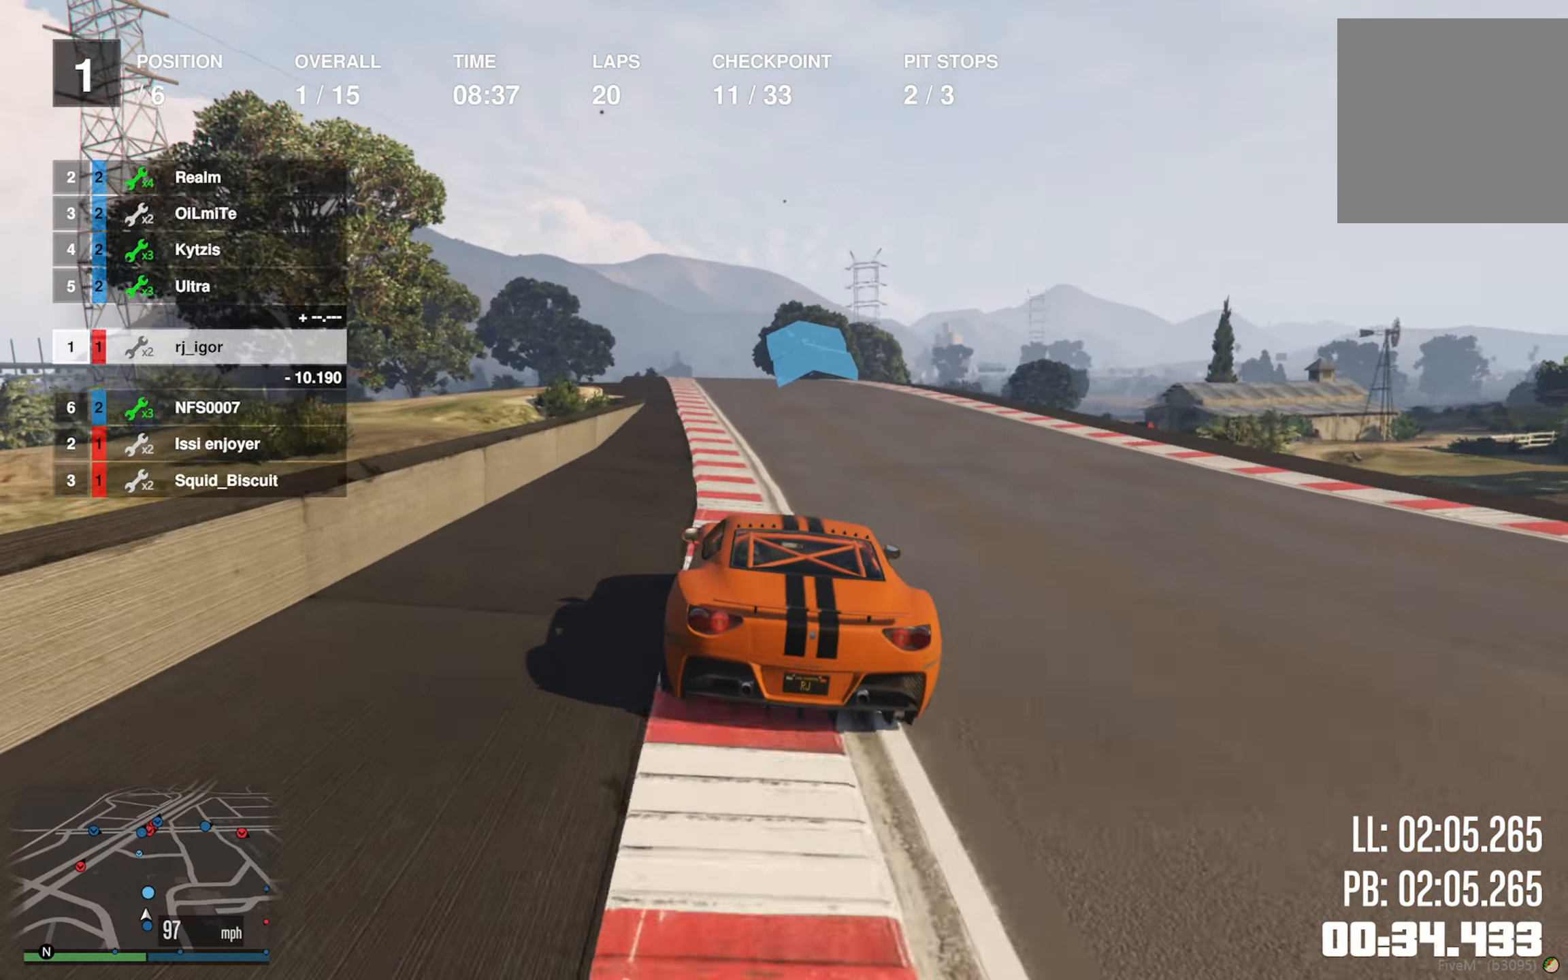
{"buttons": ["R2"], "left_stick": "center", "right_stick": "center", "events": [[100, "left_stick", "center"], [400, "left_stick", "left"], [500, "left_stick", "center"]]}
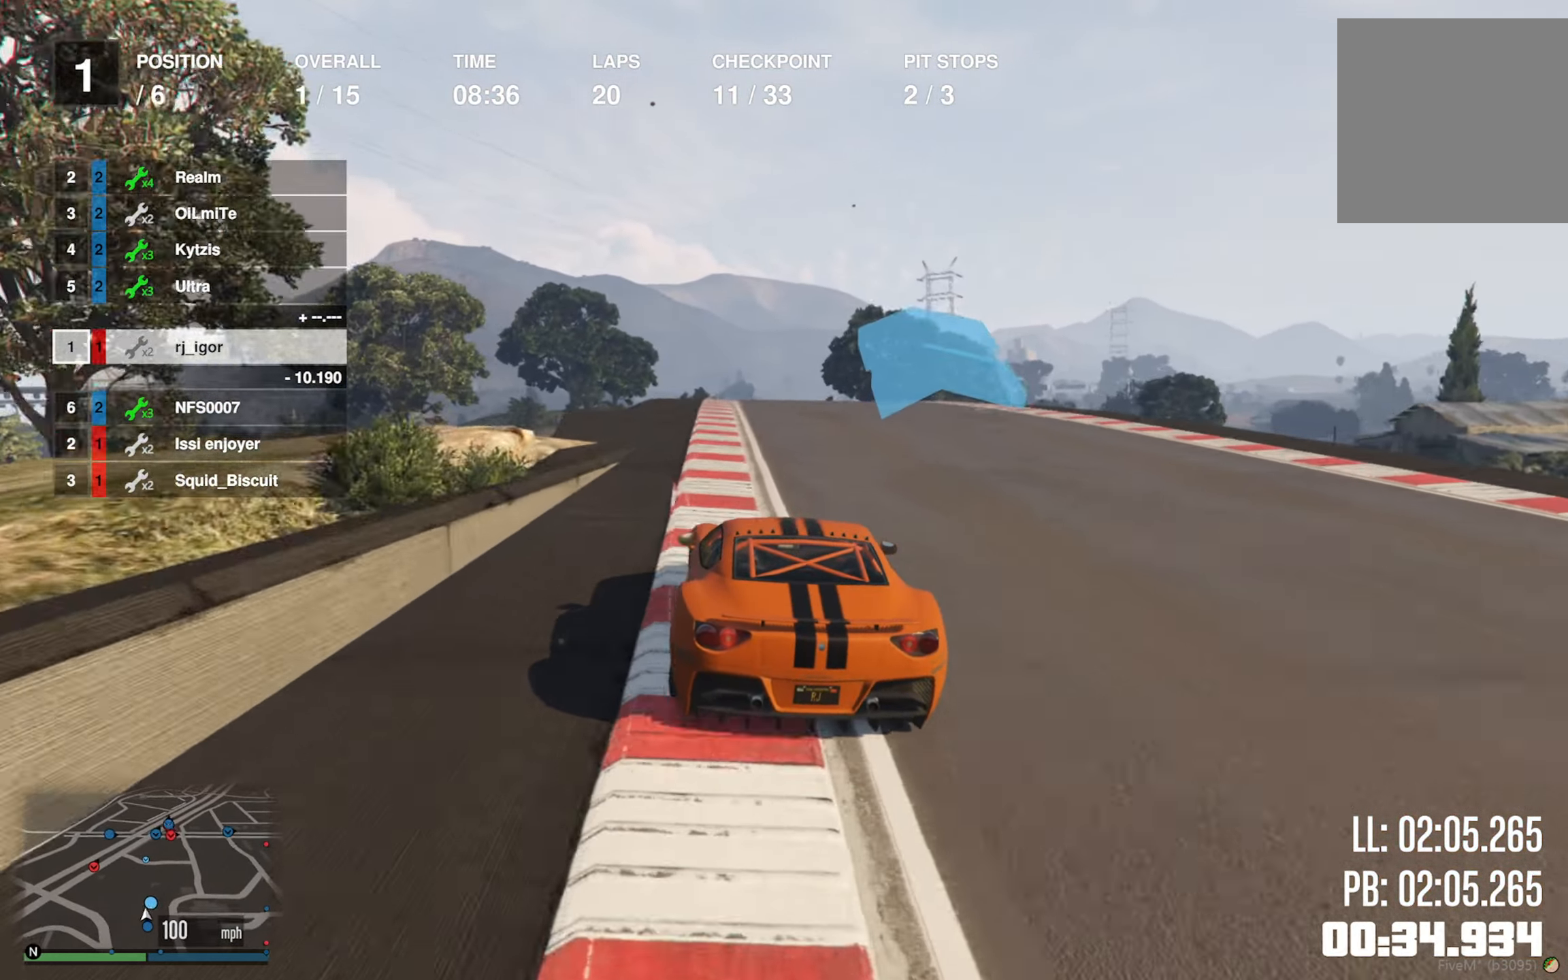
{"buttons": ["R2"], "left_stick": "down-right", "right_stick": "center", "events": [[433, "left_stick", "down-right"]]}
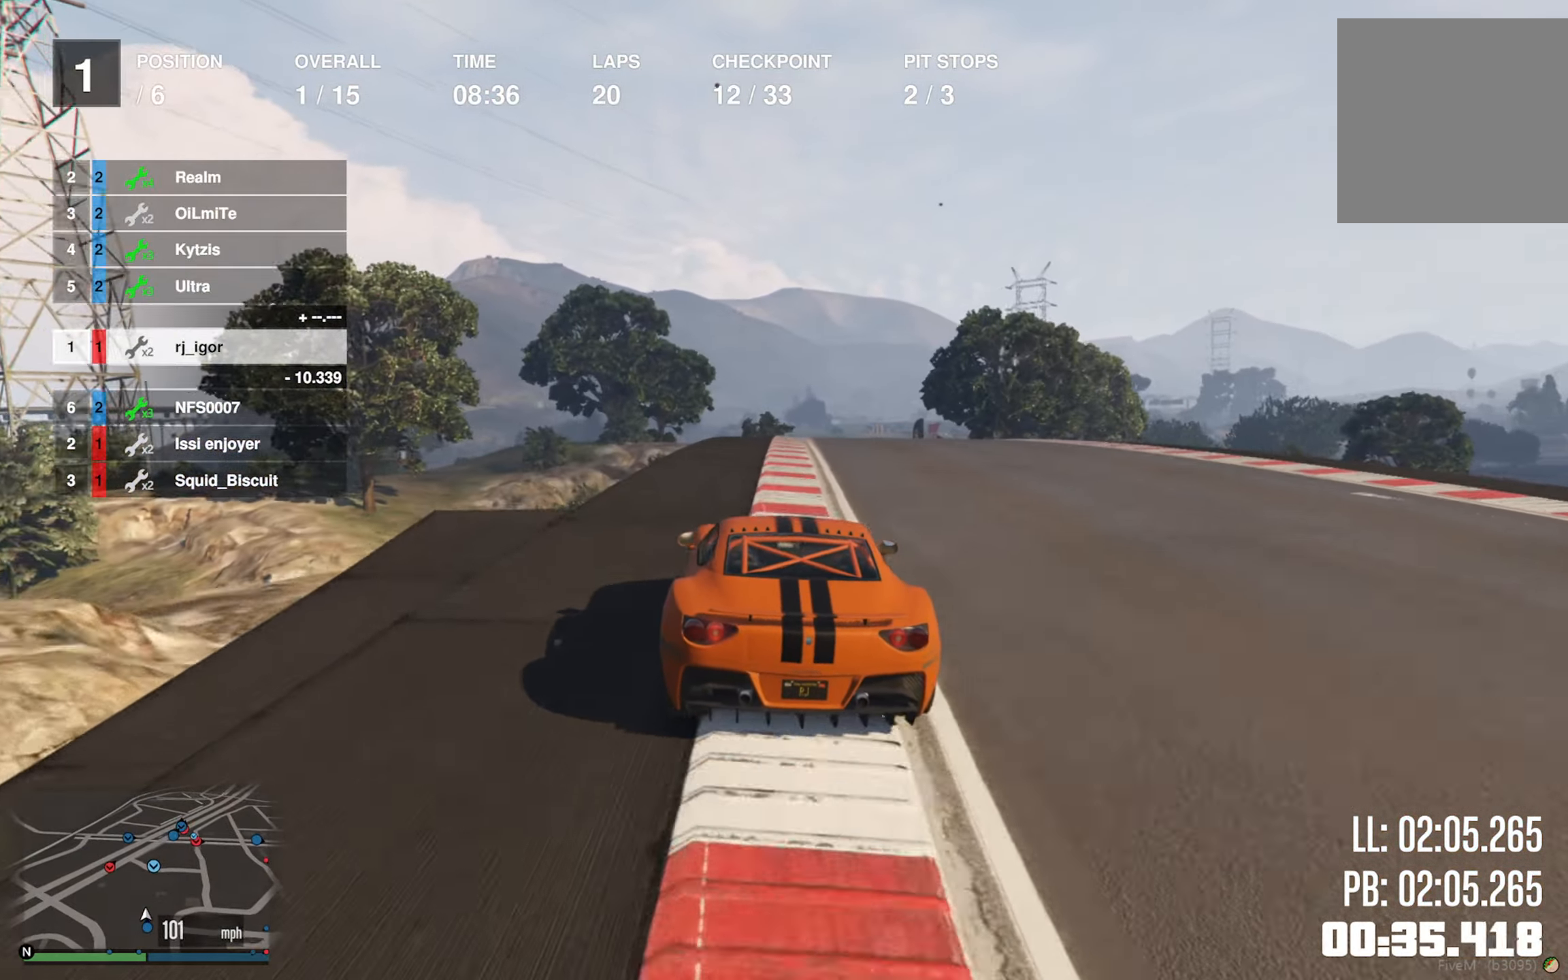
{"buttons": ["R2"], "left_stick": "center", "right_stick": "center", "events": [[83, "left_stick", "center"], [267, "left_stick", "down-right"], [400, "left_stick", "center"]]}
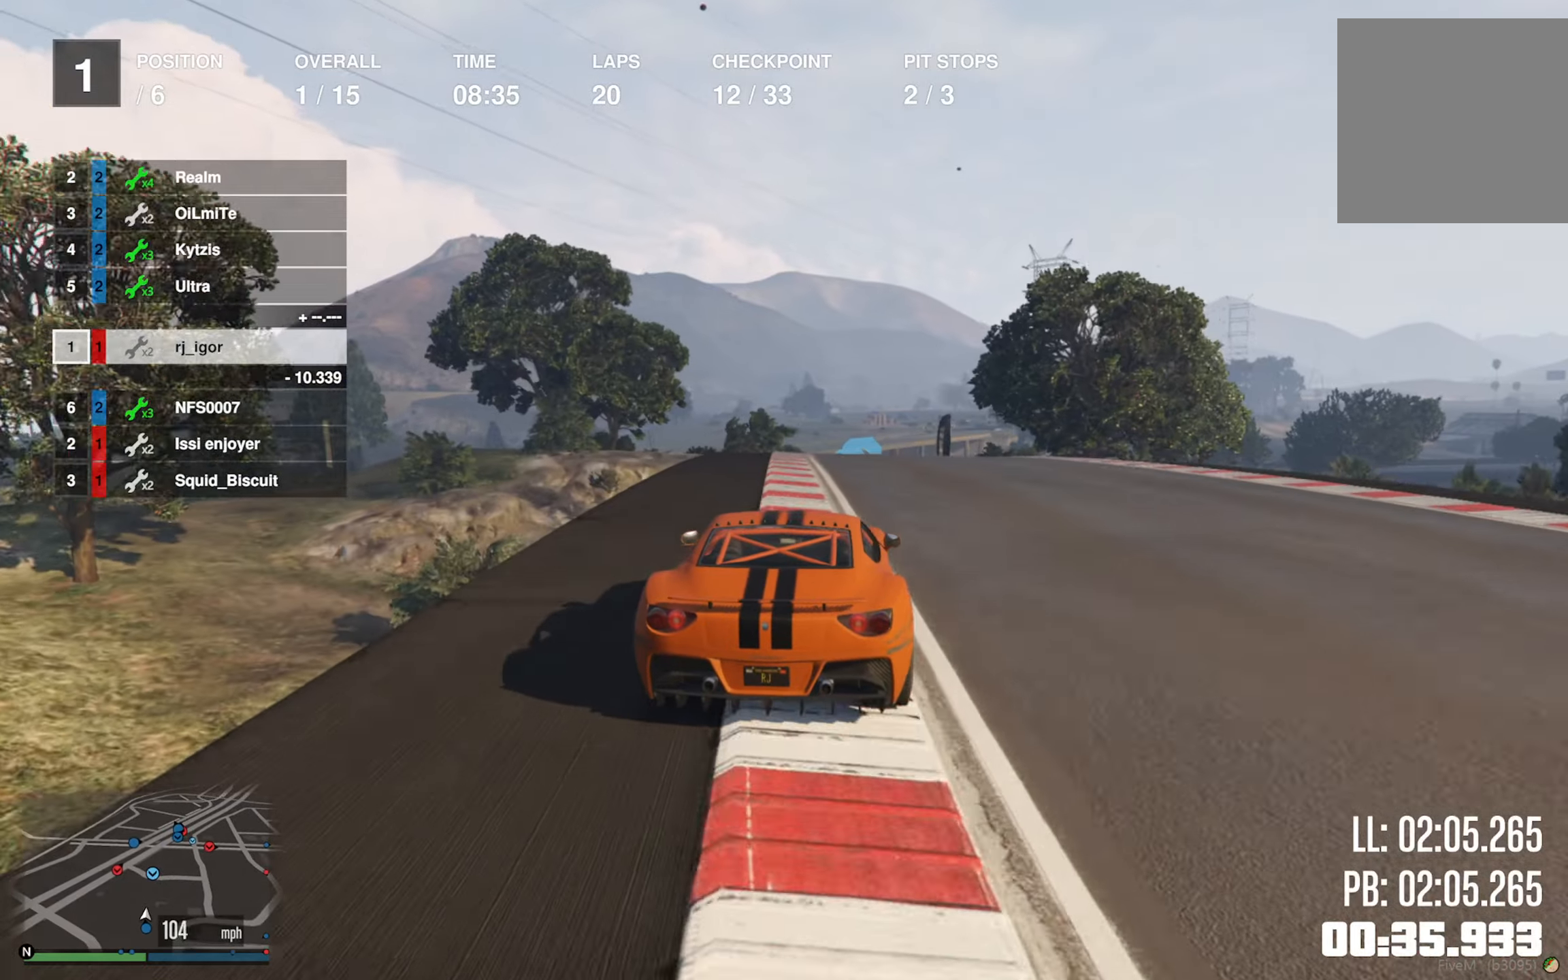
{"buttons": ["R2"], "left_stick": "center", "right_stick": "center", "events": [[150, "left_stick", "down-right"], [267, "left_stick", "center"]]}
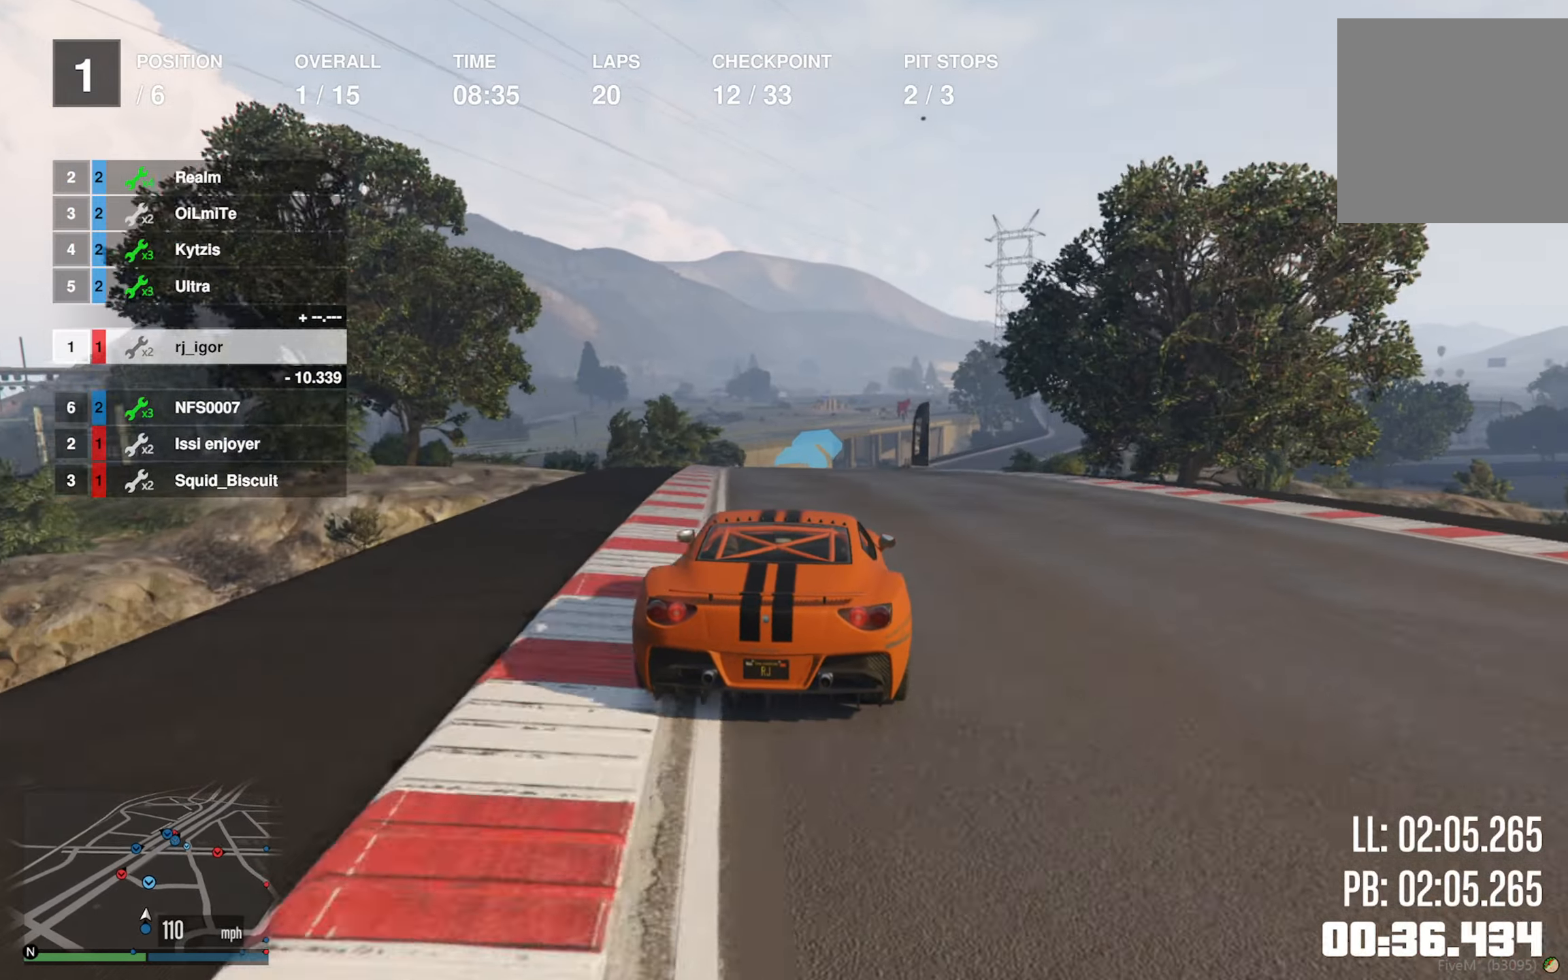
{"buttons": ["R2"], "left_stick": "down-right", "right_stick": "center", "events": [[333, "left_stick", "down-right"]]}
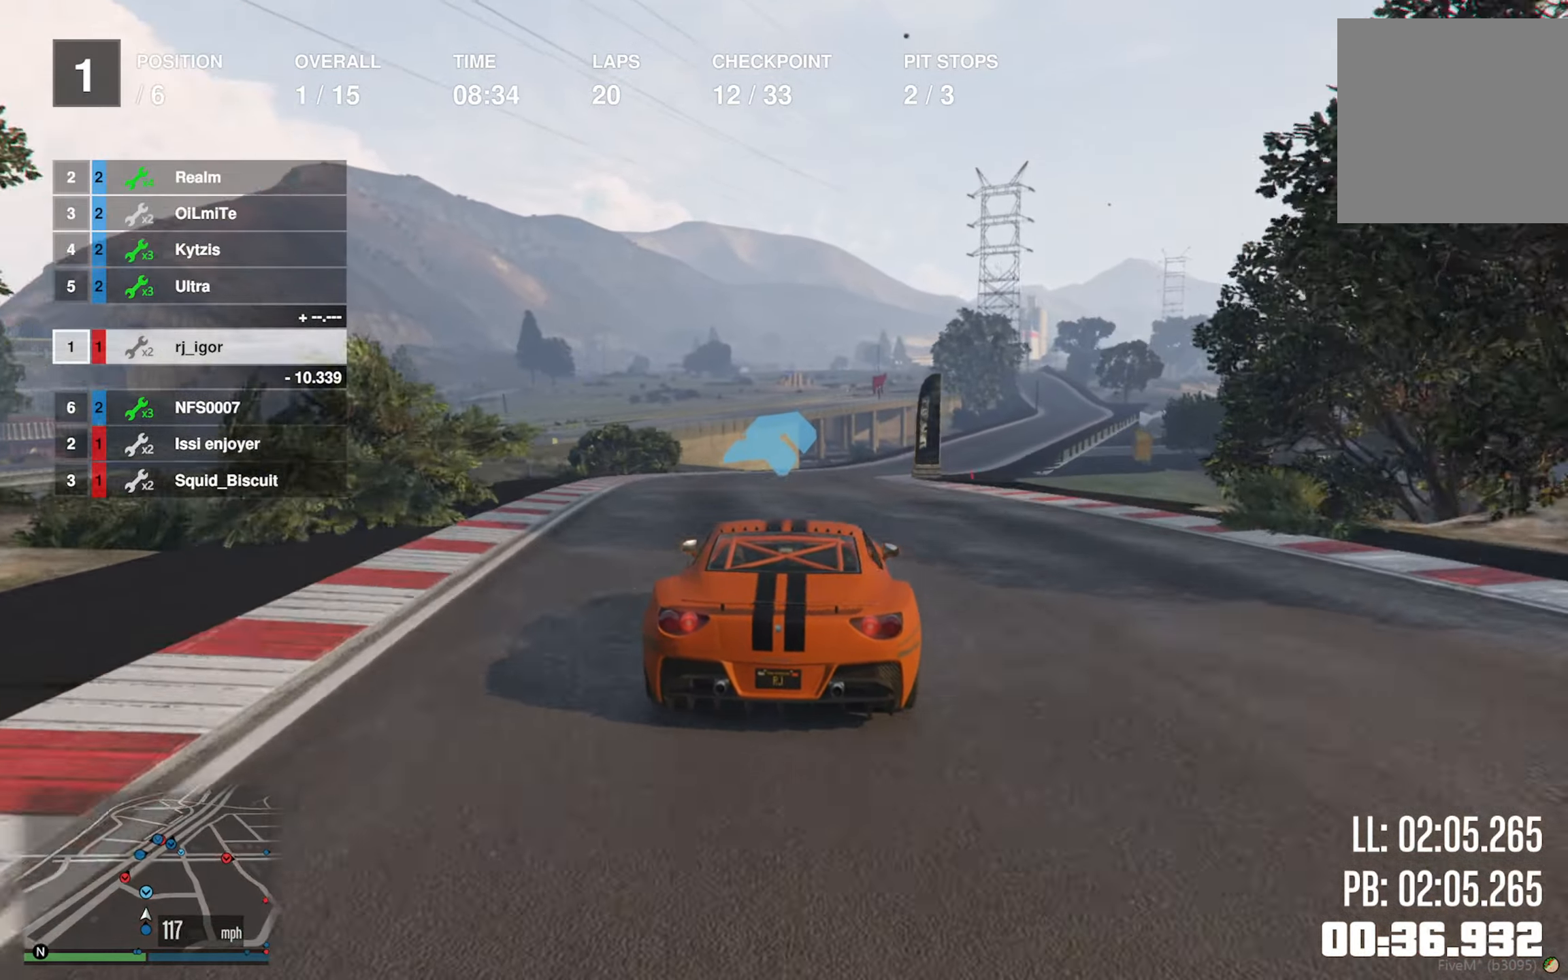
{"buttons": ["R2"], "left_stick": "center", "right_stick": "center", "events": [[150, "left_stick", "center"], [183, "L2", "down"], [417, "L2", "up"]]}
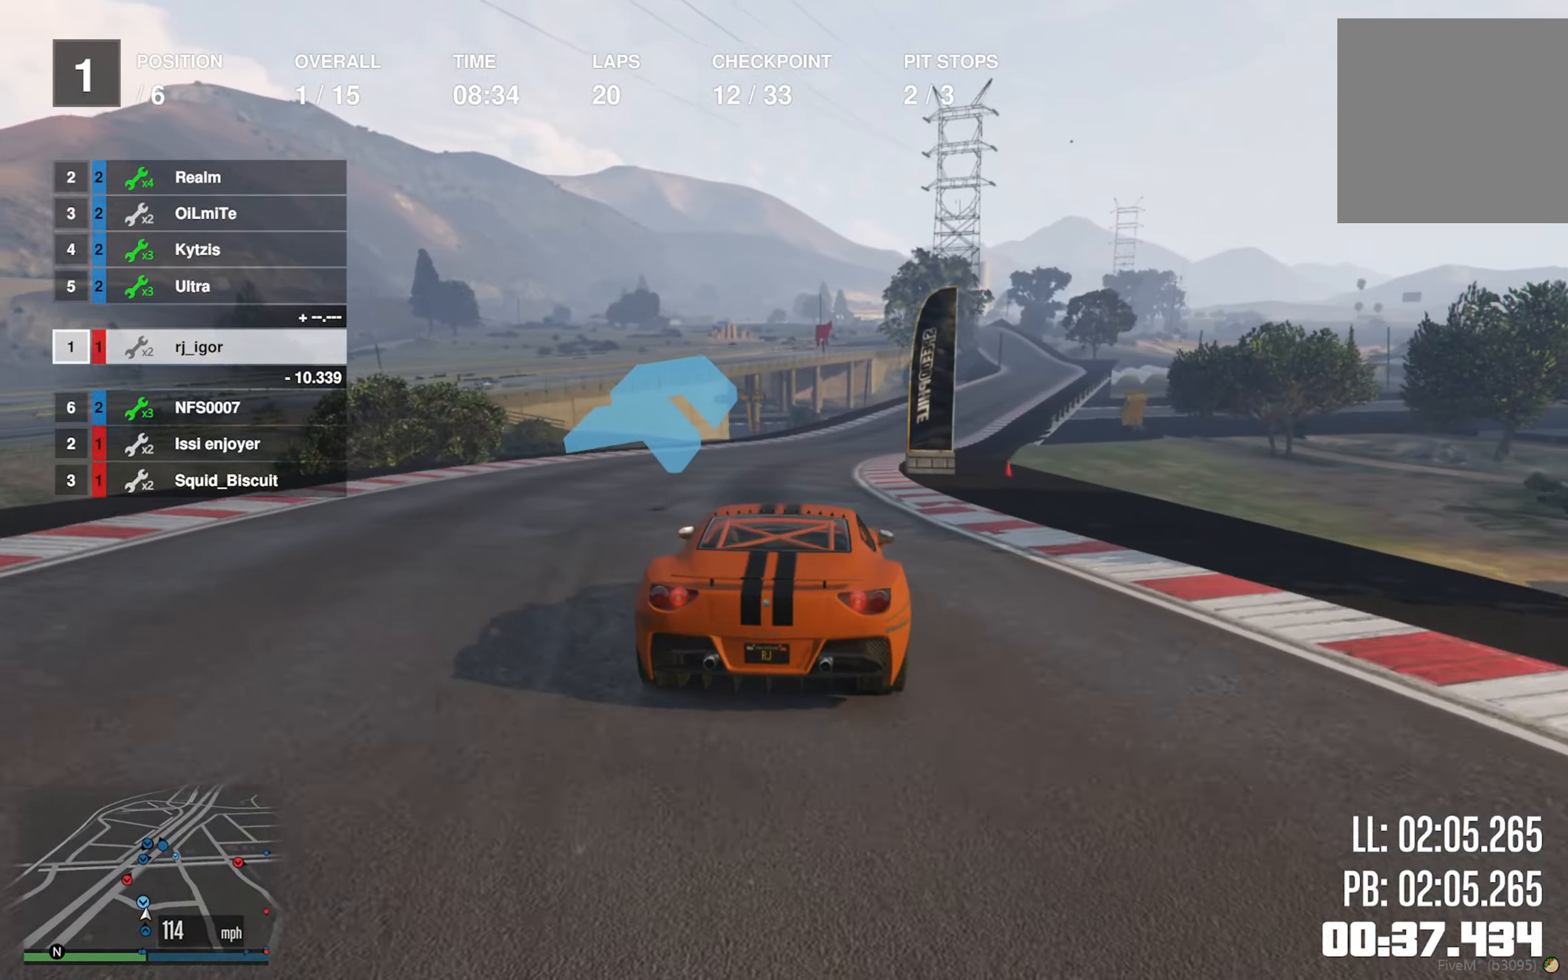
{"buttons": ["R2"], "left_stick": "down-right", "right_stick": "center", "events": [[17, "left_stick", "down-right"], [167, "left_stick", "center"], [317, "left_stick", "down-right"]]}
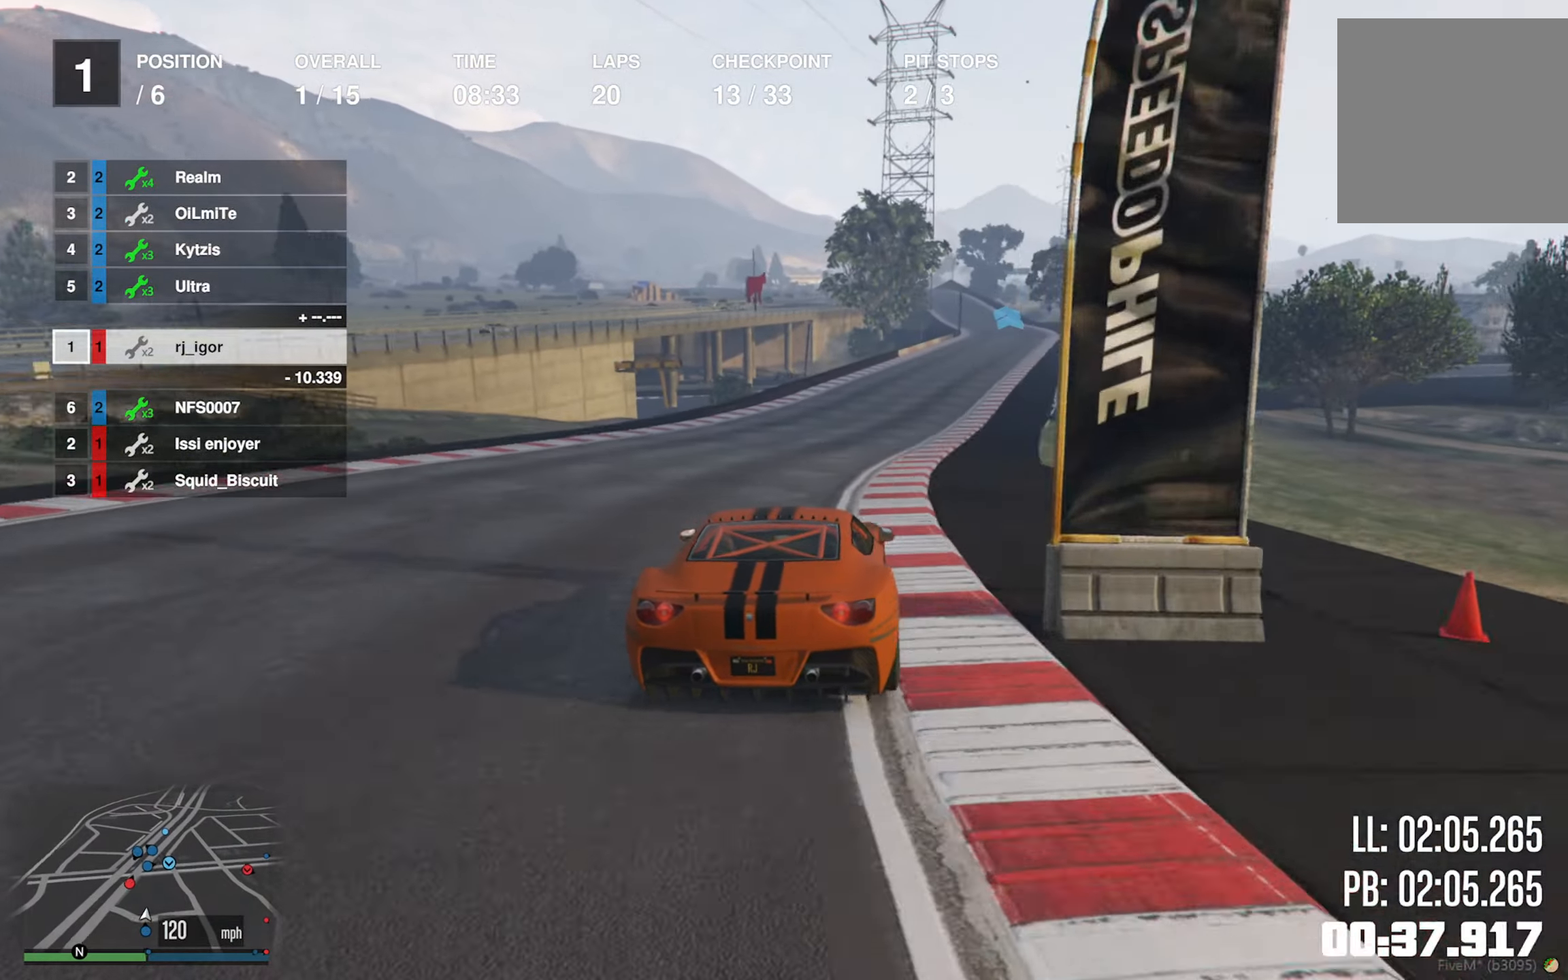
{"buttons": ["R2"], "left_stick": "down-right", "right_stick": "center", "events": [[17, "left_stick", "center"], [133, "left_stick", "down-right"], [267, "left_stick", "center"], [383, "left_stick", "down-right"]]}
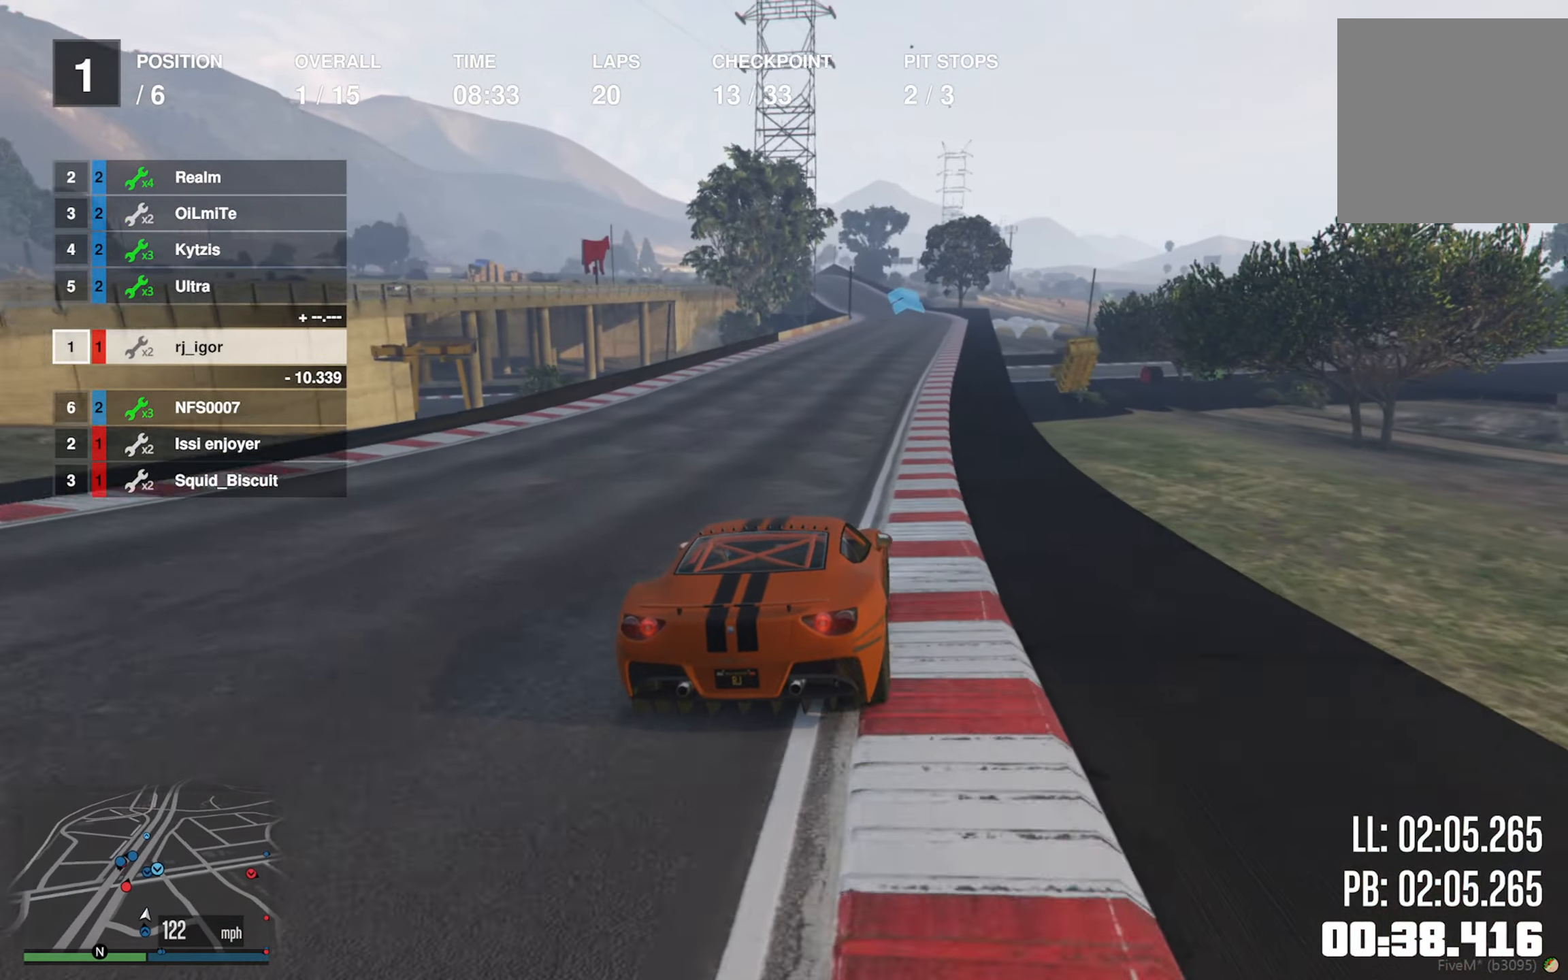
{"buttons": ["R2"], "left_stick": "center", "right_stick": "center", "events": [[33, "left_stick", "center"], [233, "left_stick", "down-right"], [317, "left_stick", "center"]]}
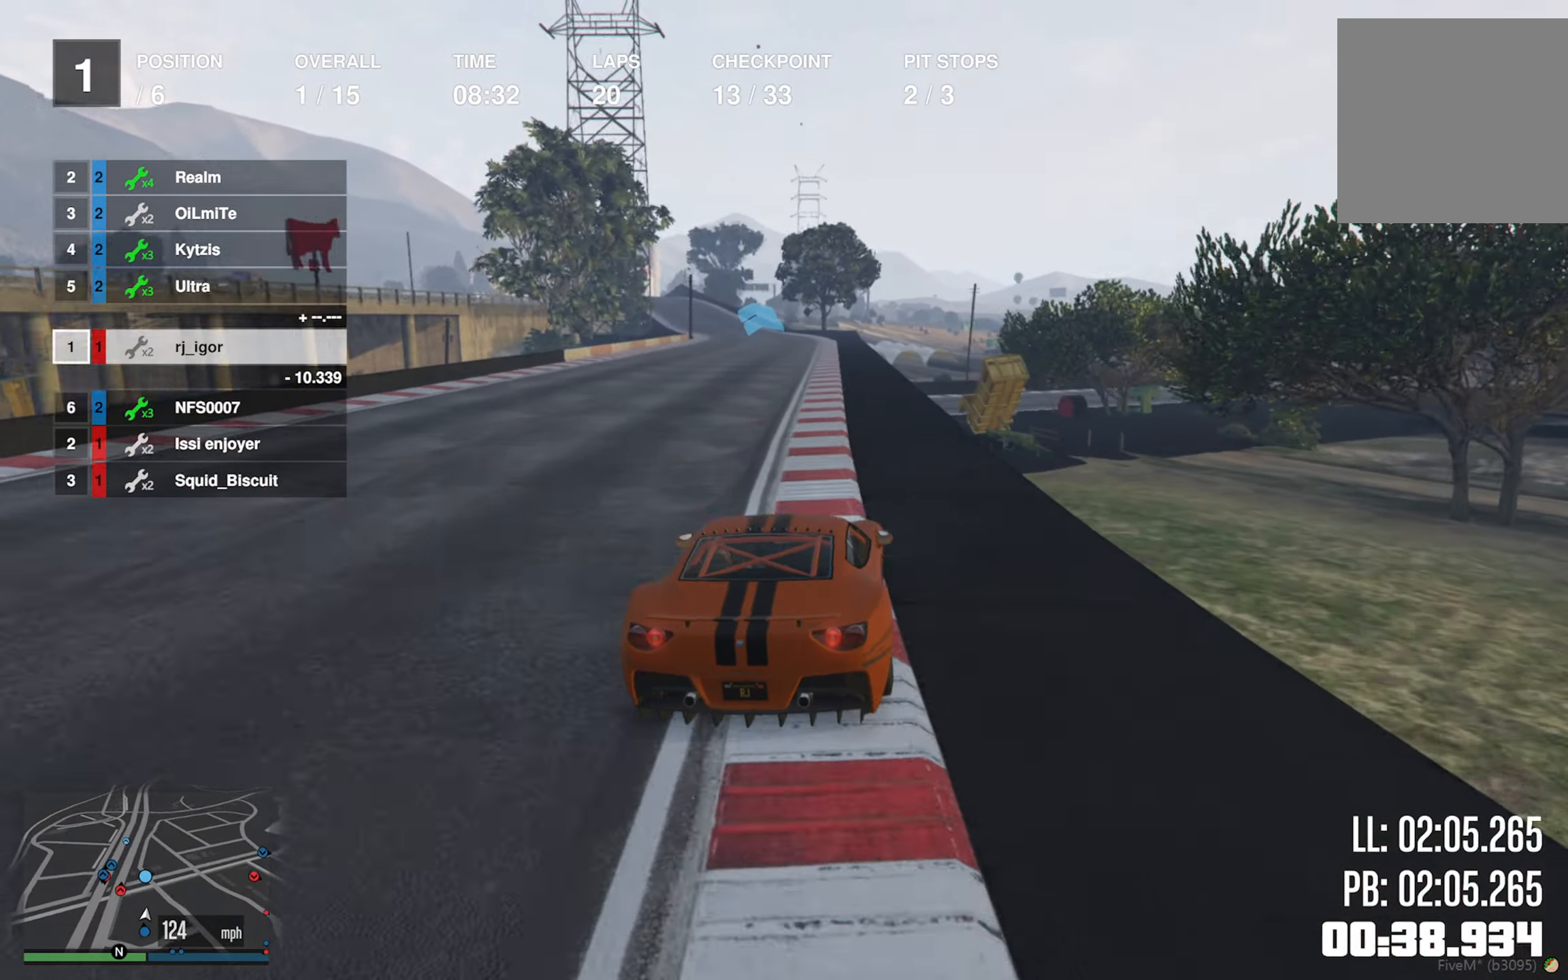
{"buttons": ["R2"], "left_stick": "center", "right_stick": "center", "events": [[217, "left_stick", "left"], [350, "left_stick", "center"]]}
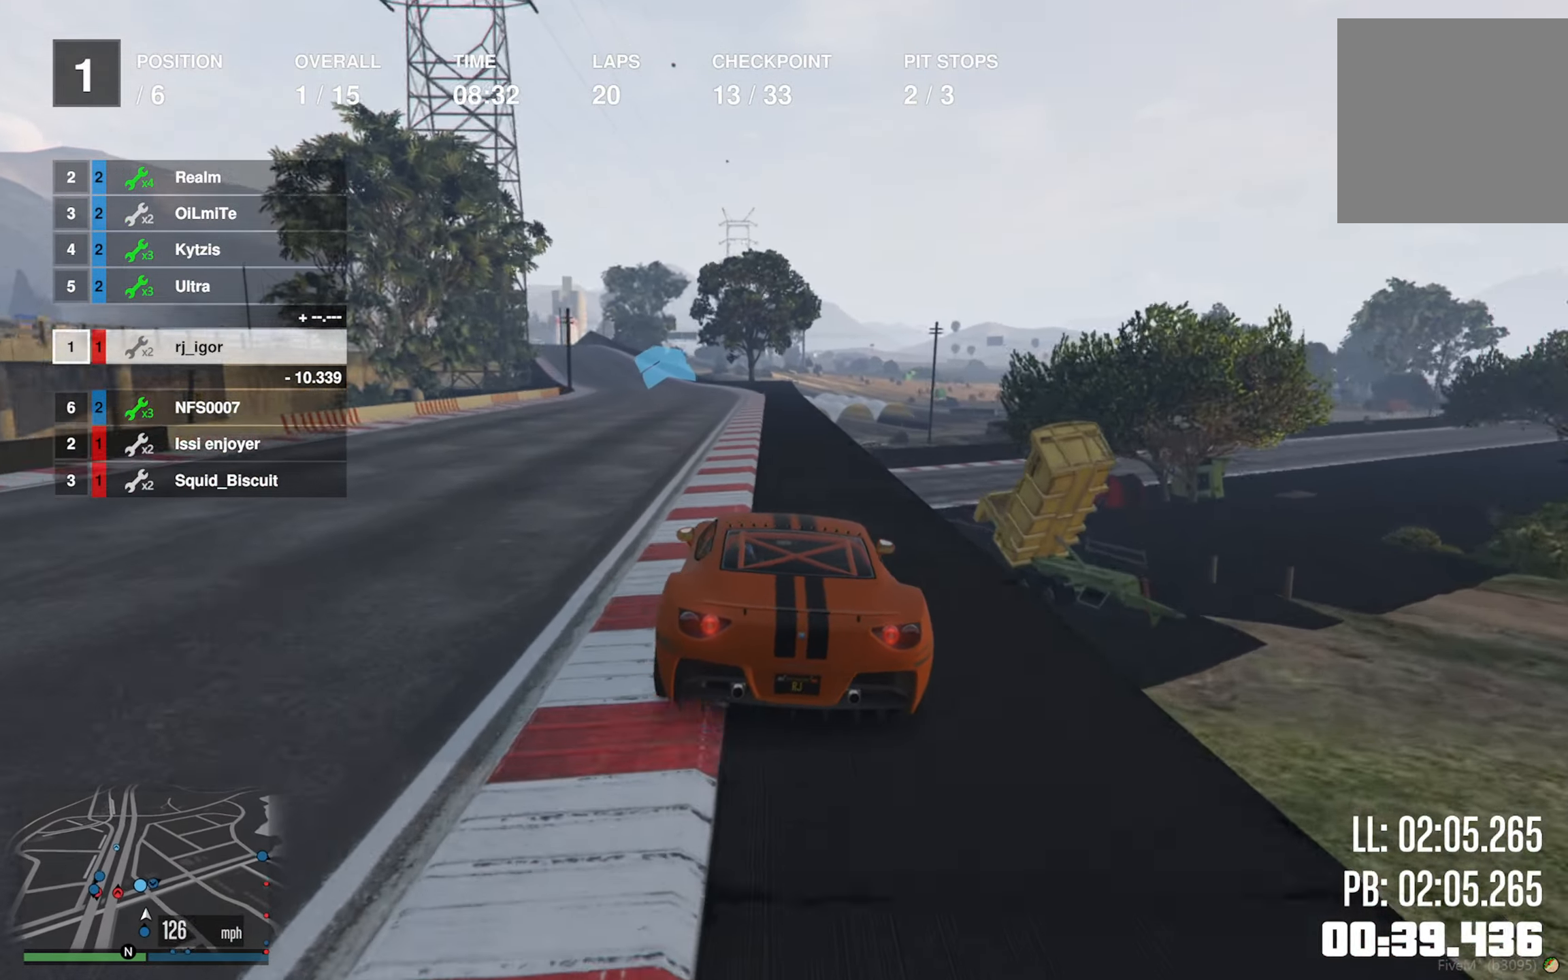
{"buttons": ["R2"], "left_stick": "center", "right_stick": "center", "events": [[50, "left_stick", "left"], [183, "left_stick", "center"], [334, "left_stick", "left"], [467, "left_stick", "center"]]}
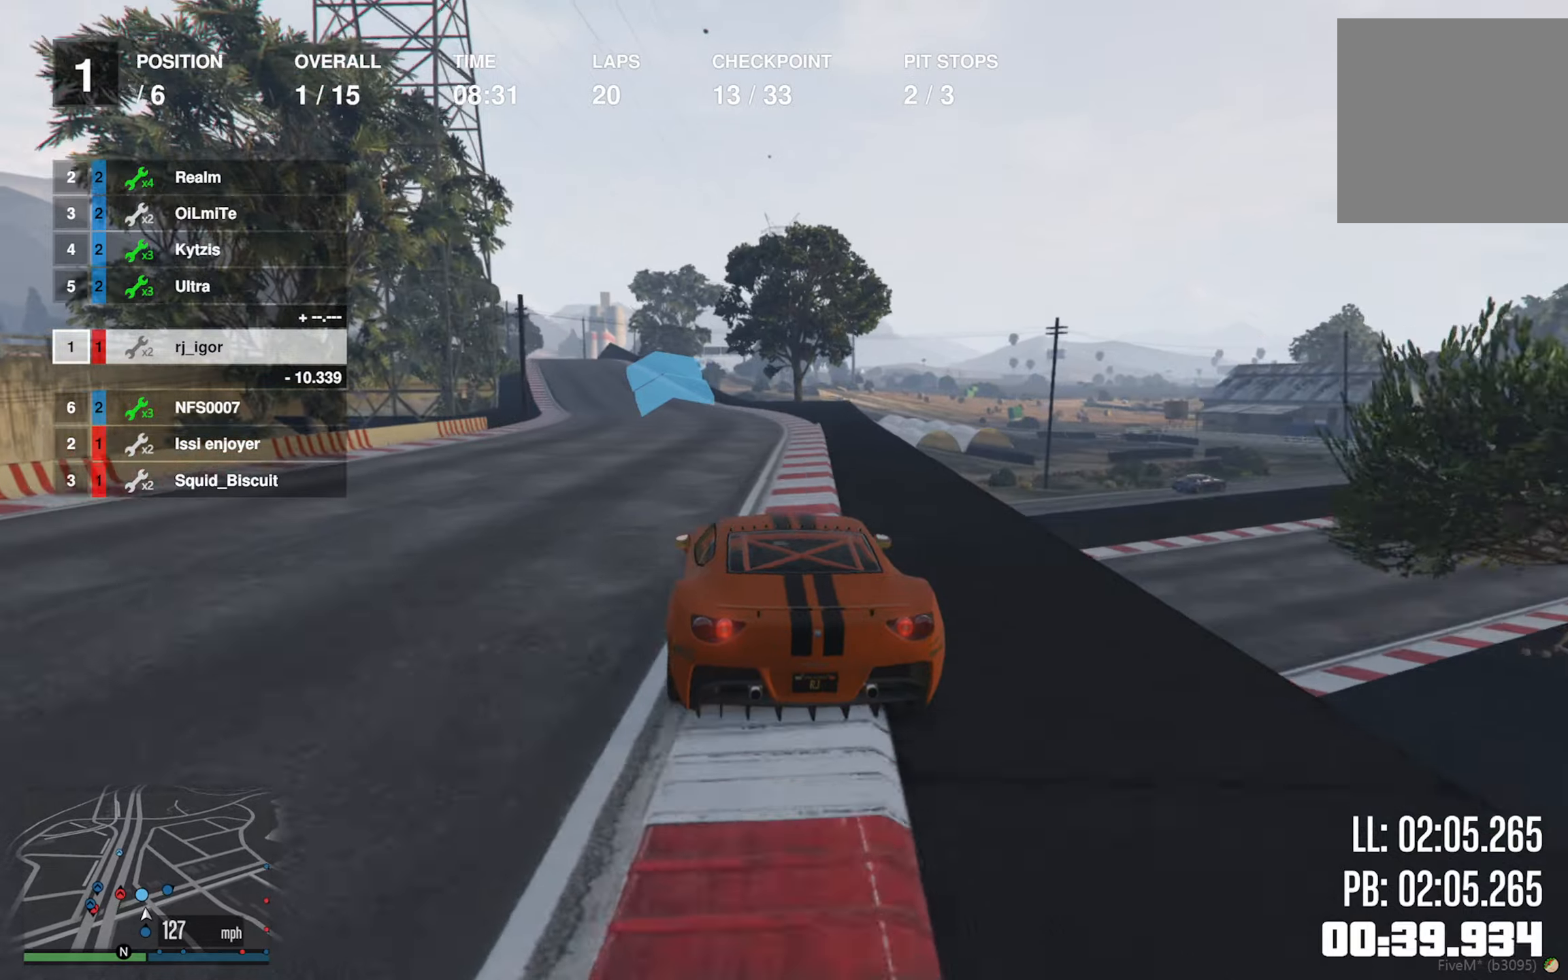
{"buttons": ["R2"], "left_stick": "left", "right_stick": "center", "events": [[100, "left_stick", "left"], [234, "left_stick", "center"], [350, "left_stick", "left"]]}
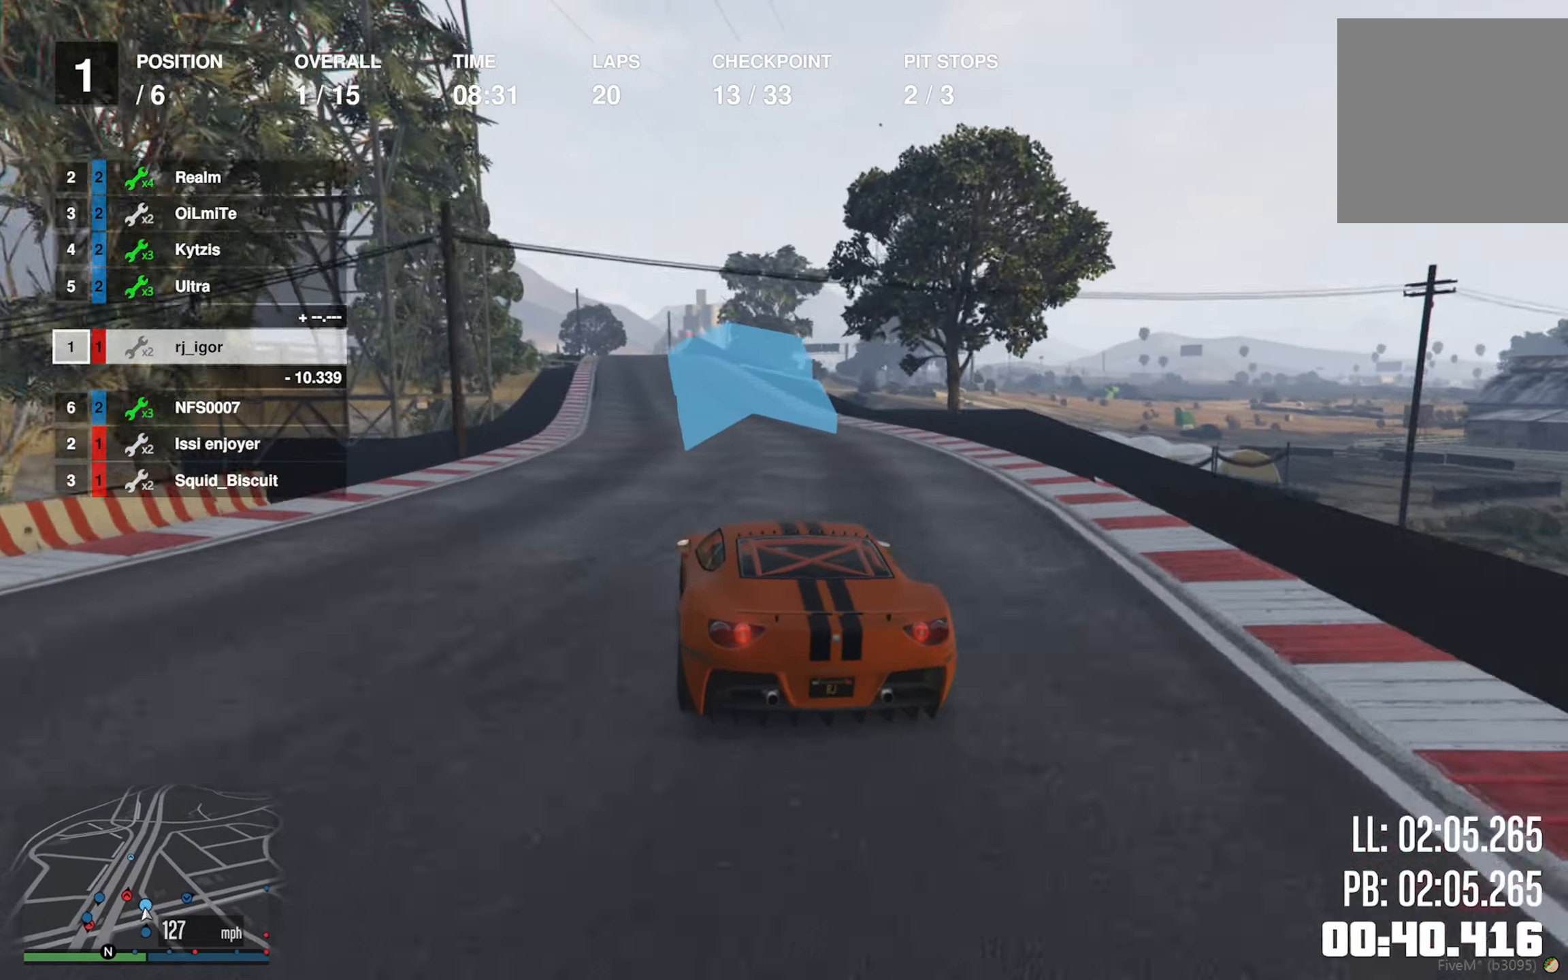
{"buttons": ["R2"], "left_stick": "center", "right_stick": "center", "events": [[34, "left_stick", "center"], [134, "left_stick", "left"], [250, "left_stick", "center"], [367, "L2", "down"], [500, "L2", "up"]]}
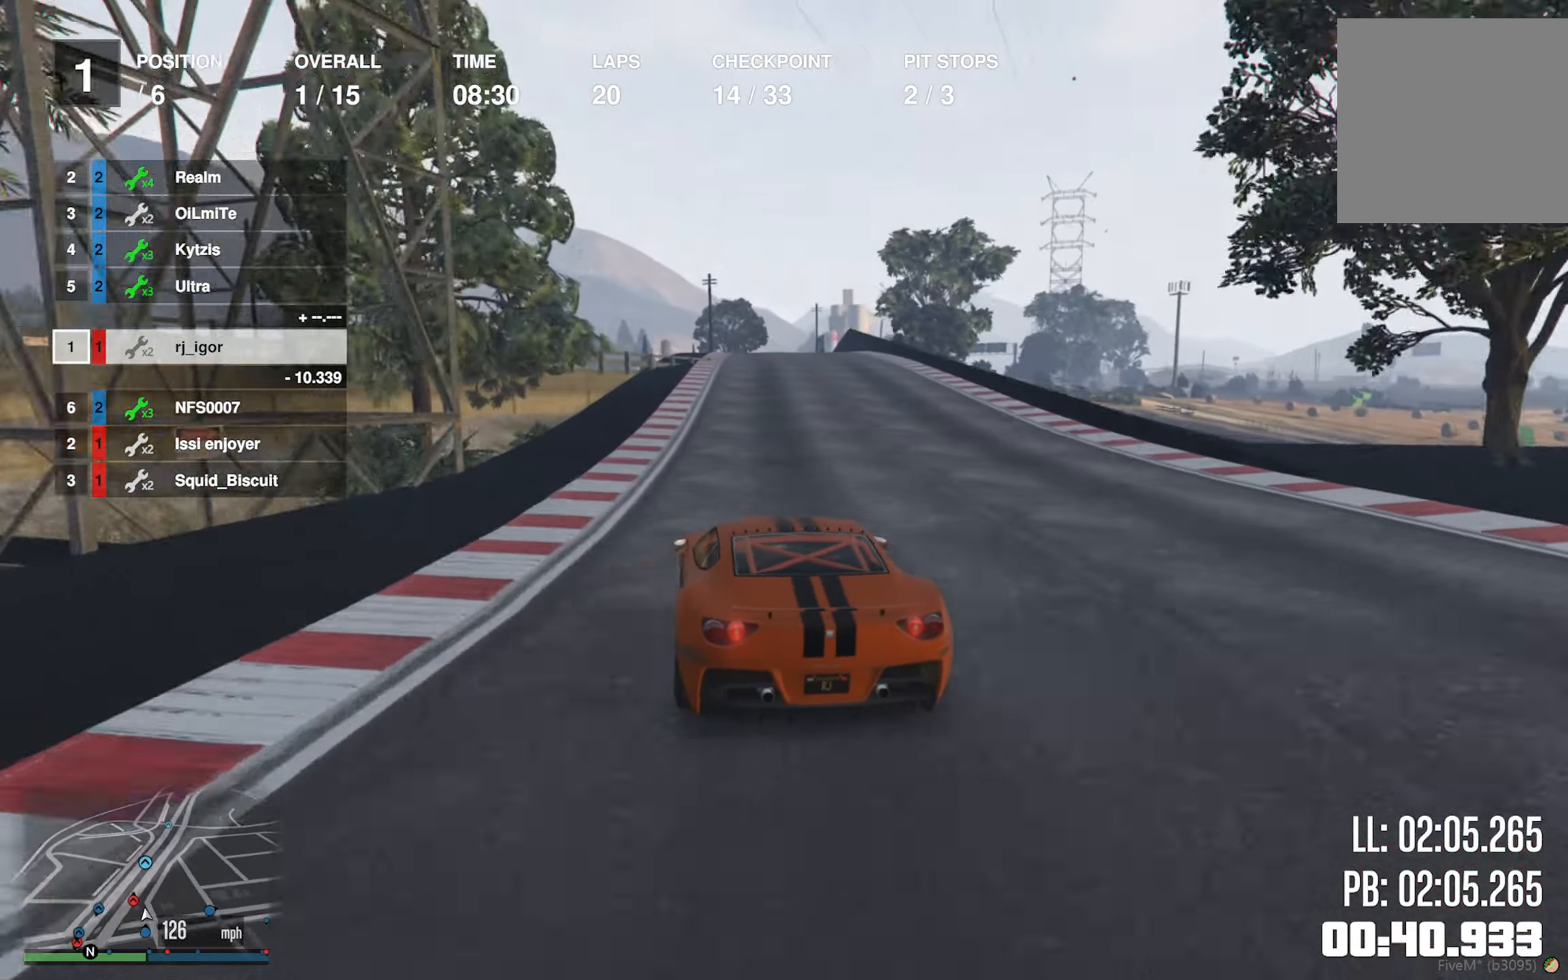
{"buttons": ["R2"], "left_stick": "center", "right_stick": "center", "events": [[334, "left_stick", "down-right"], [500, "left_stick", "center"]]}
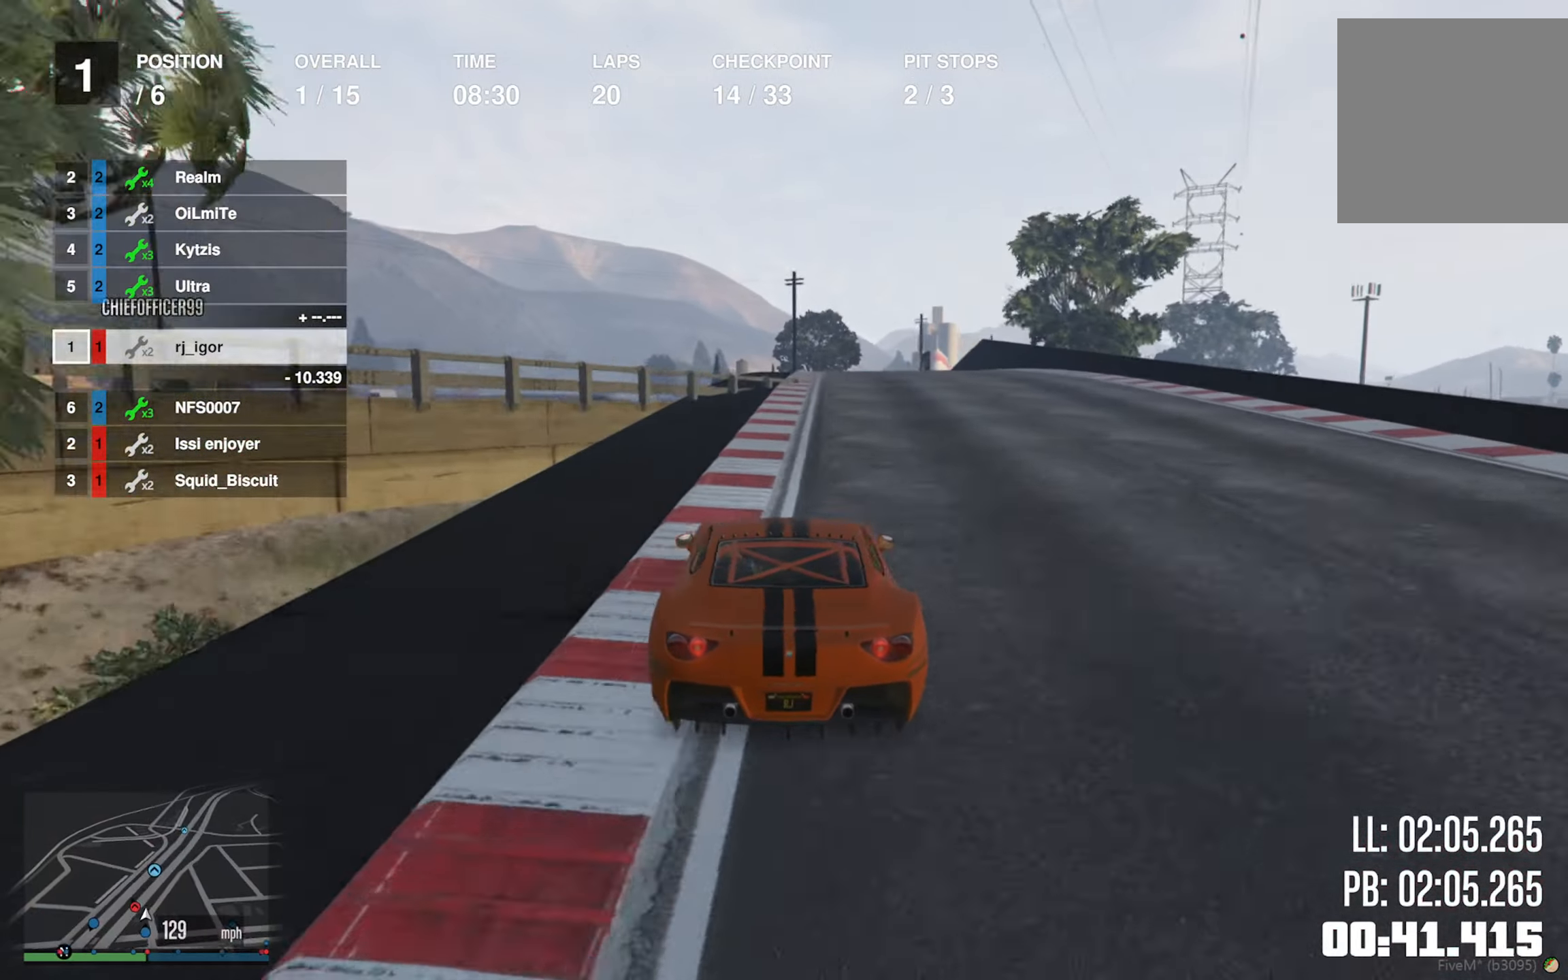
{"buttons": ["R2"], "left_stick": "down-right", "right_stick": "center", "events": [[150, "left_stick", "down-right"], [267, "left_stick", "center"], [450, "left_stick", "down-right"]]}
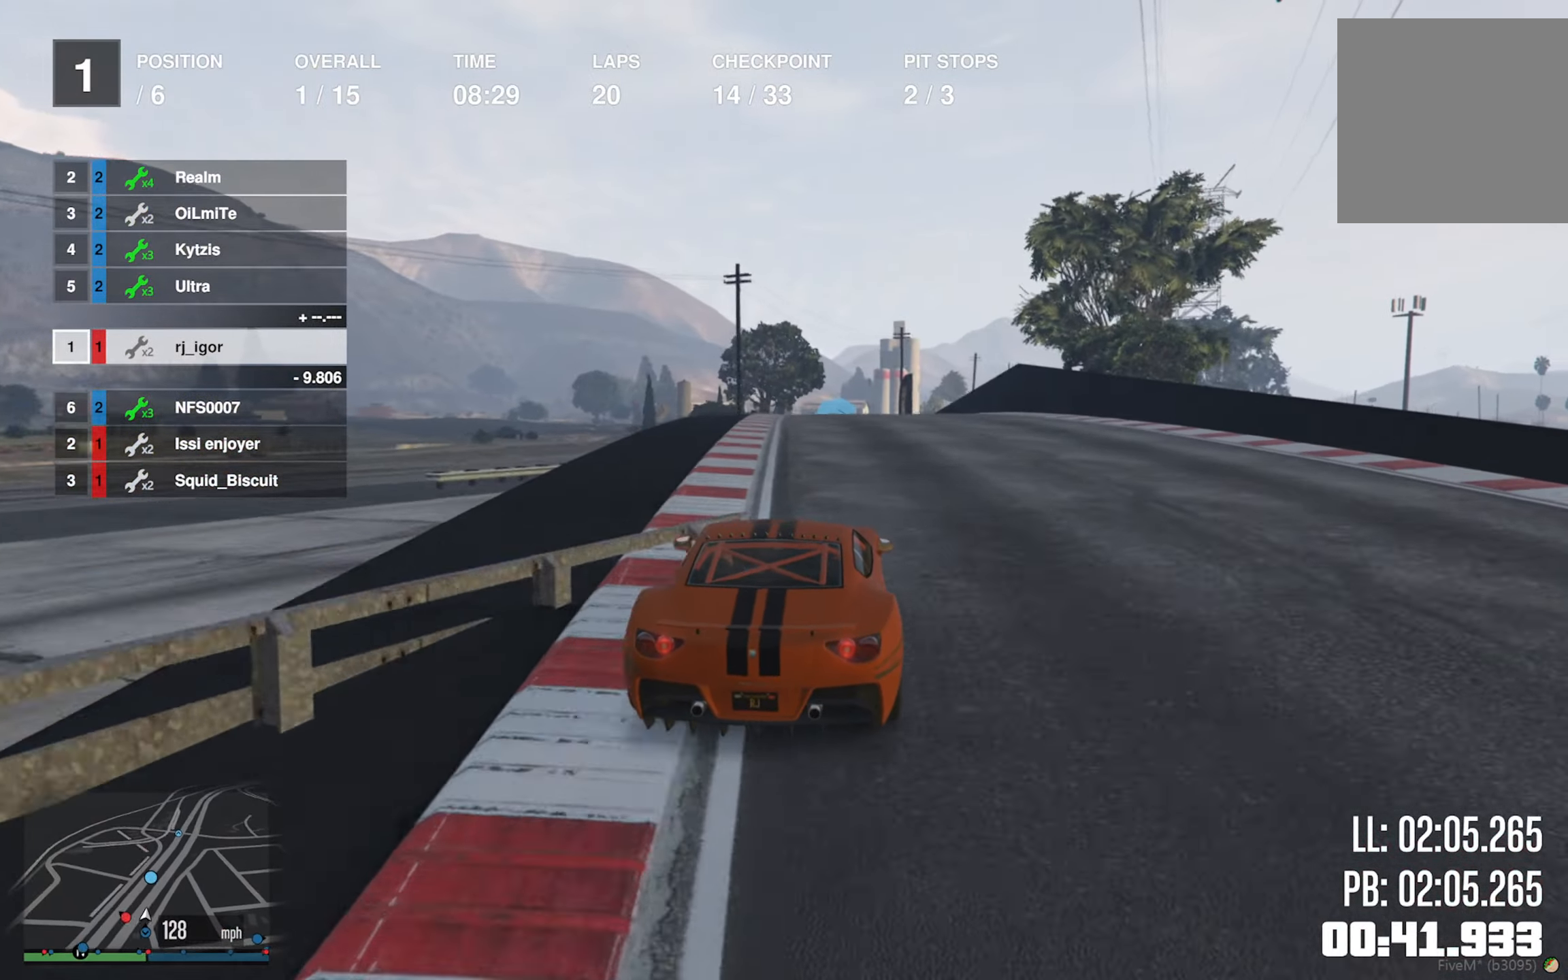
{"buttons": ["R2"], "left_stick": "center", "right_stick": "center", "events": [[67, "left_stick", "center"]]}
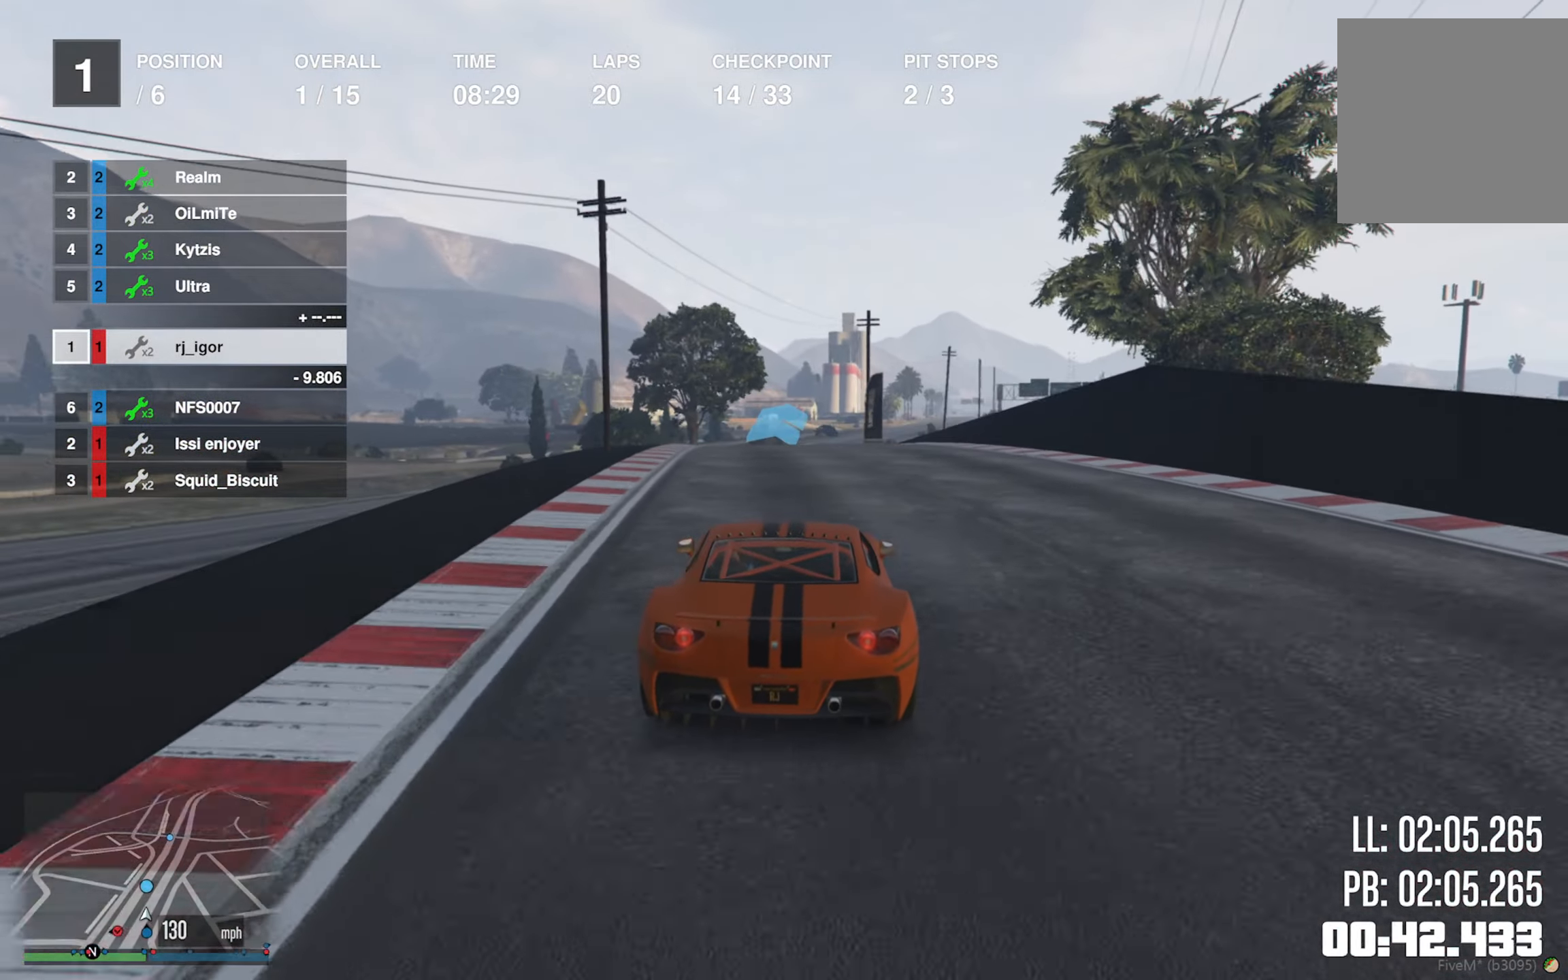
{"buttons": ["R2"], "left_stick": "center", "right_stick": "center", "events": [[334, "left_stick", "down-right"], [467, "left_stick", "center"]]}
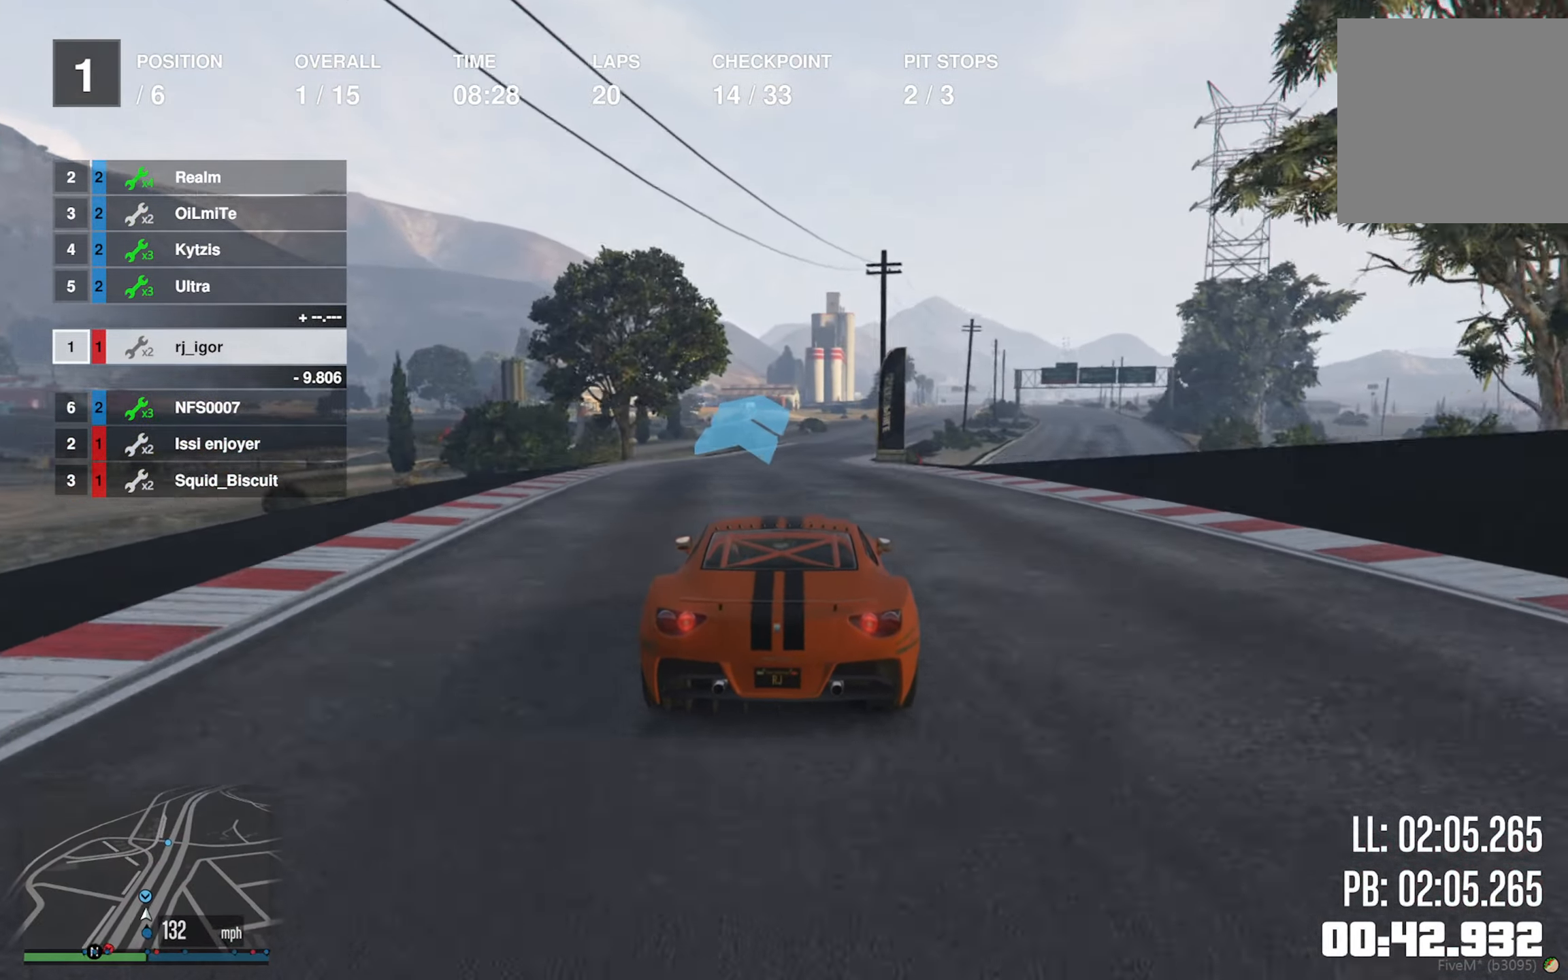
{"buttons": ["R2"], "left_stick": "down-right", "right_stick": "center", "events": [[100, "L2", "down"], [334, "L2", "up"], [367, "left_stick", "down-right"]]}
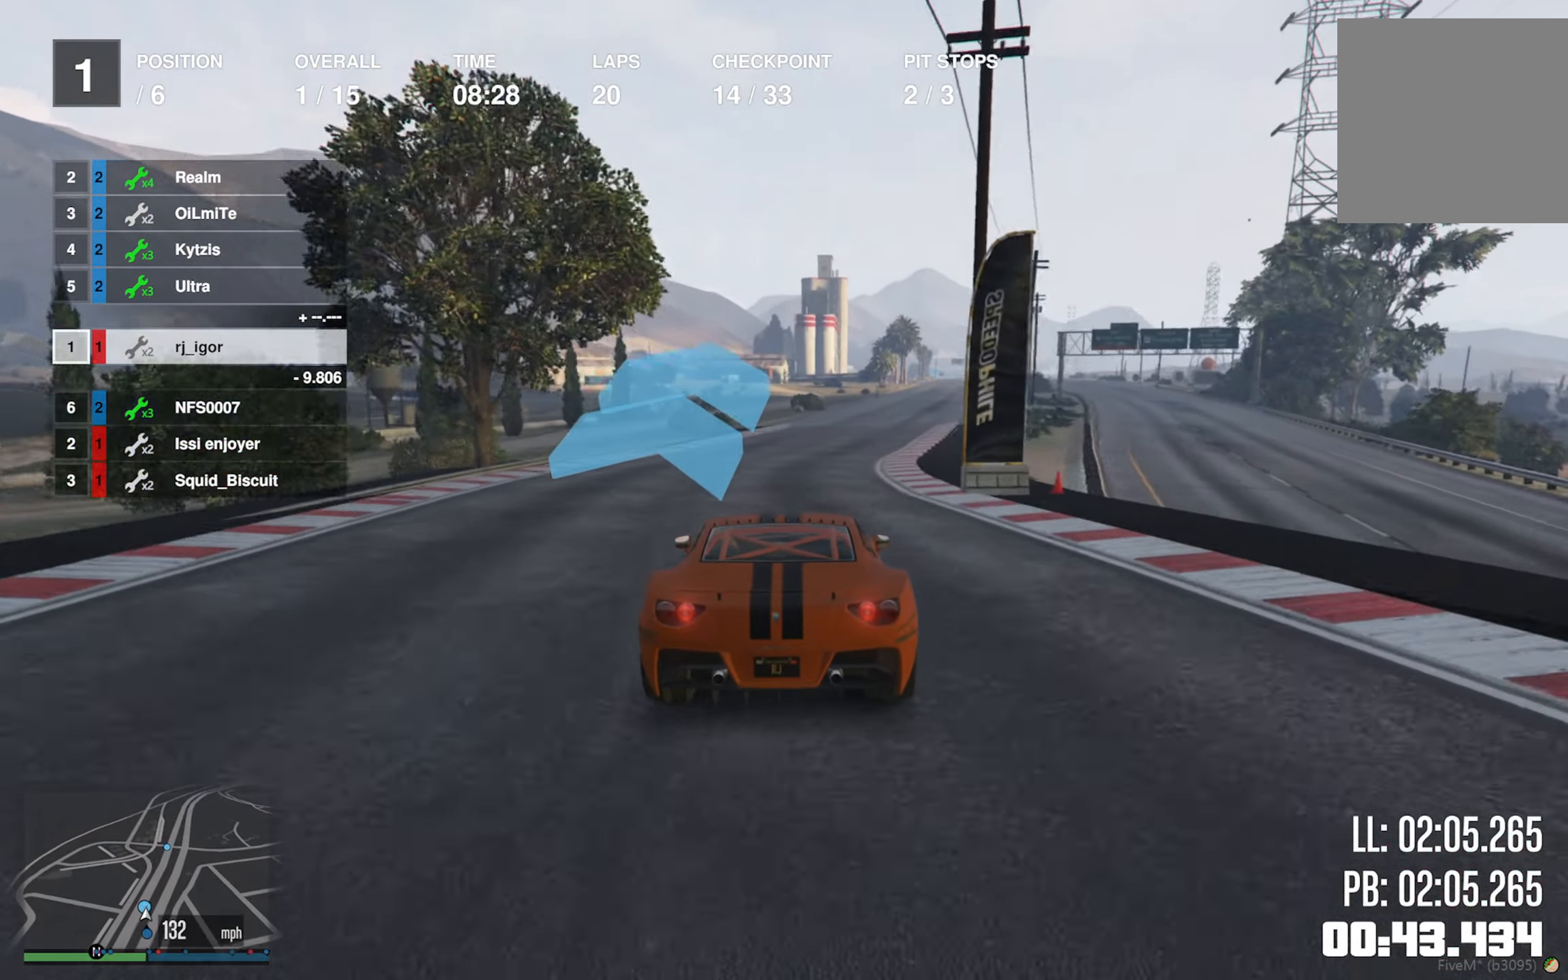
{"buttons": ["R2"], "left_stick": "down-right", "right_stick": "center", "events": [[50, "left_stick", "center"], [167, "left_stick", "down-right"], [317, "left_stick", "center"], [417, "left_stick", "down-right"]]}
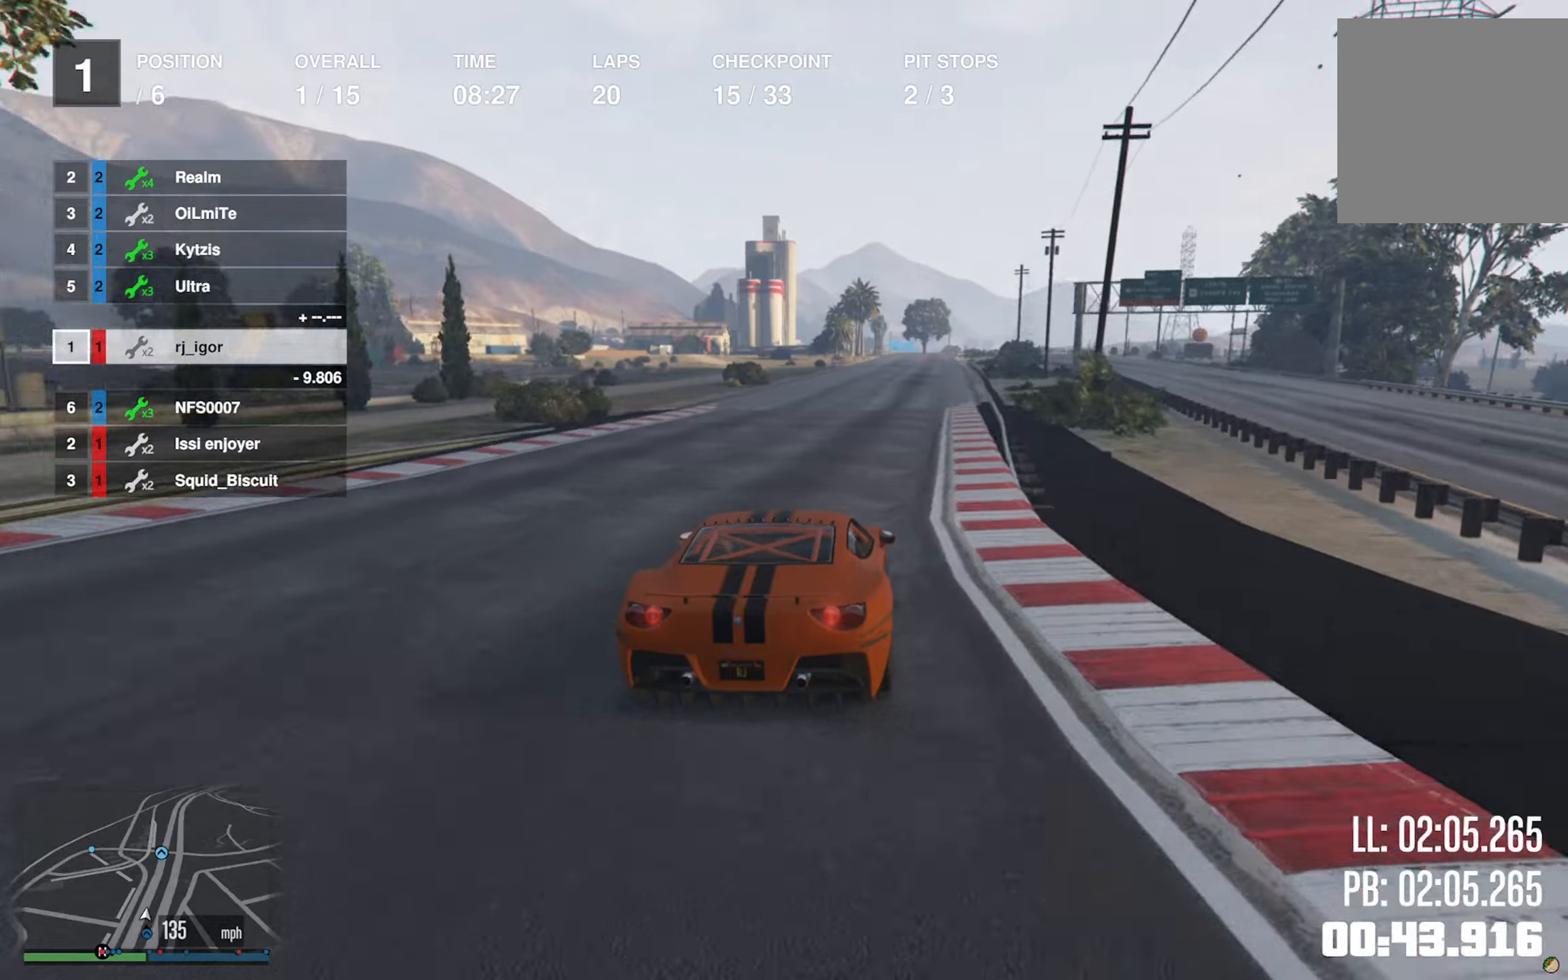
{"buttons": ["R2"], "left_stick": "center", "right_stick": "center", "events": [[50, "left_stick", "center"]]}
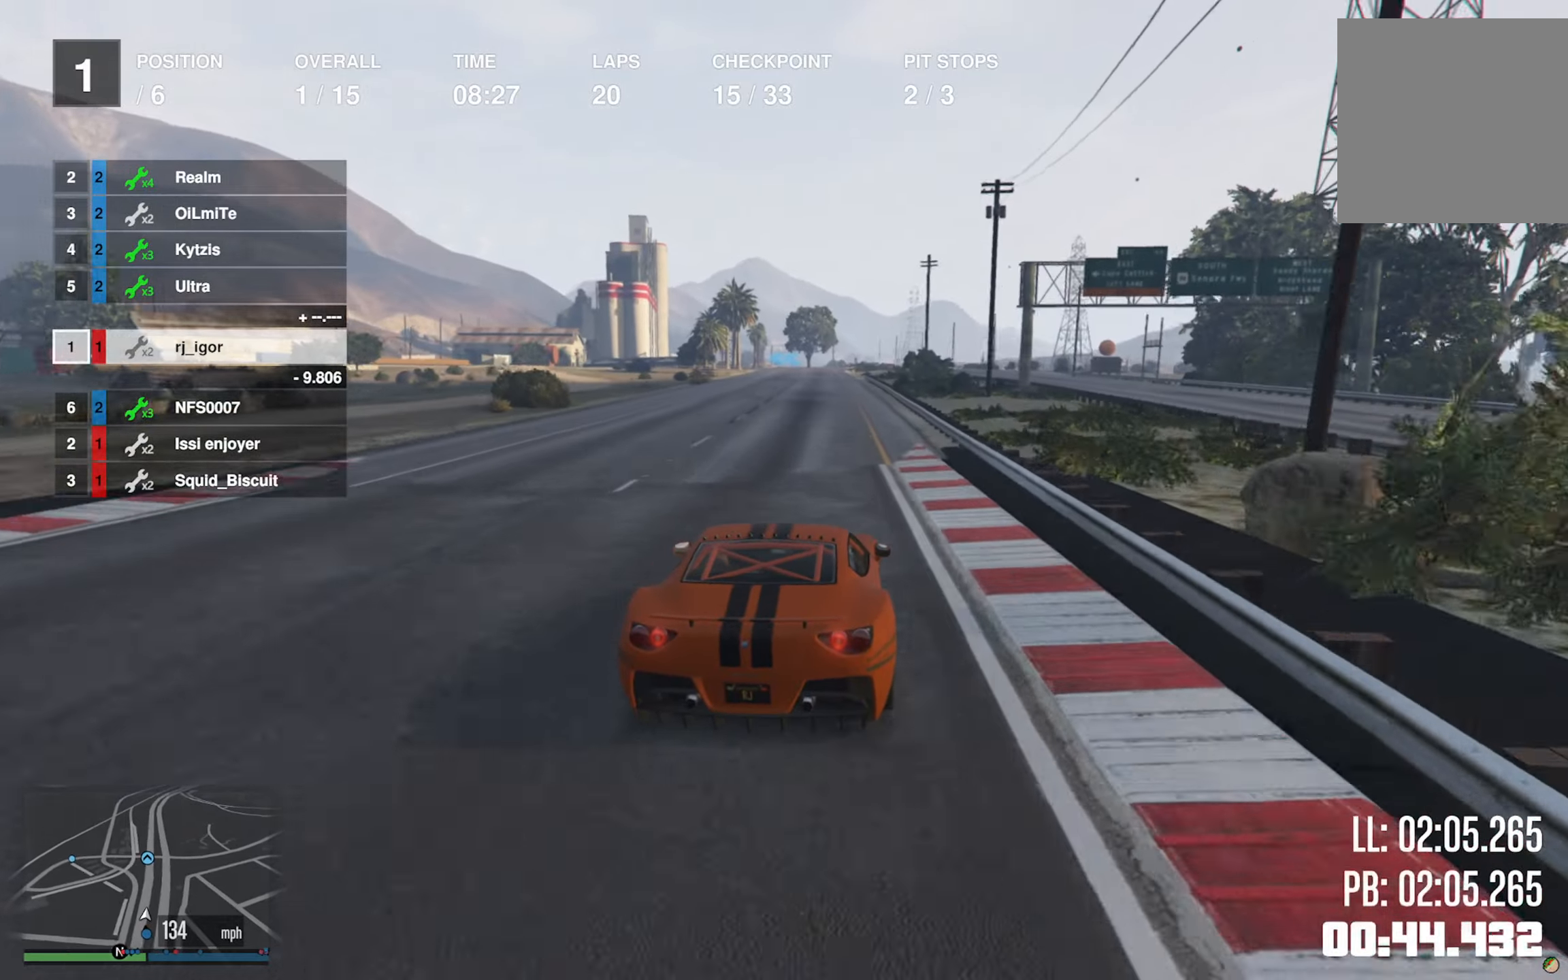
{"buttons": ["R2"], "left_stick": "center", "right_stick": "center", "events": []}
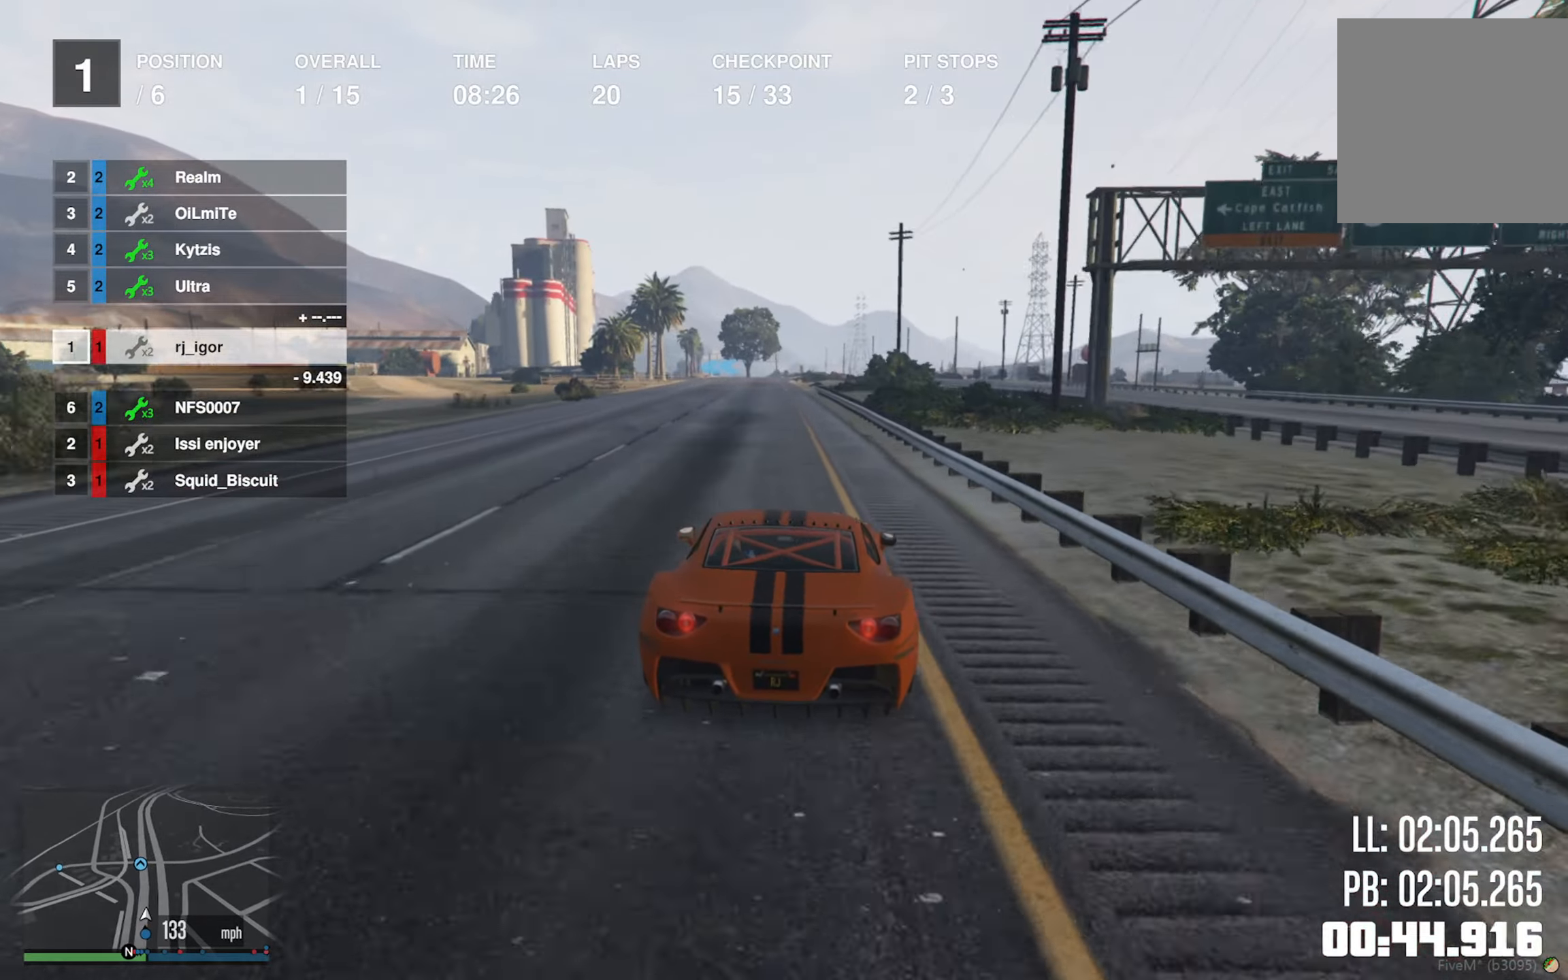
{"buttons": ["R2"], "left_stick": "center", "right_stick": "center", "events": [[266, "left_stick", "left"], [400, "left_stick", "center"]]}
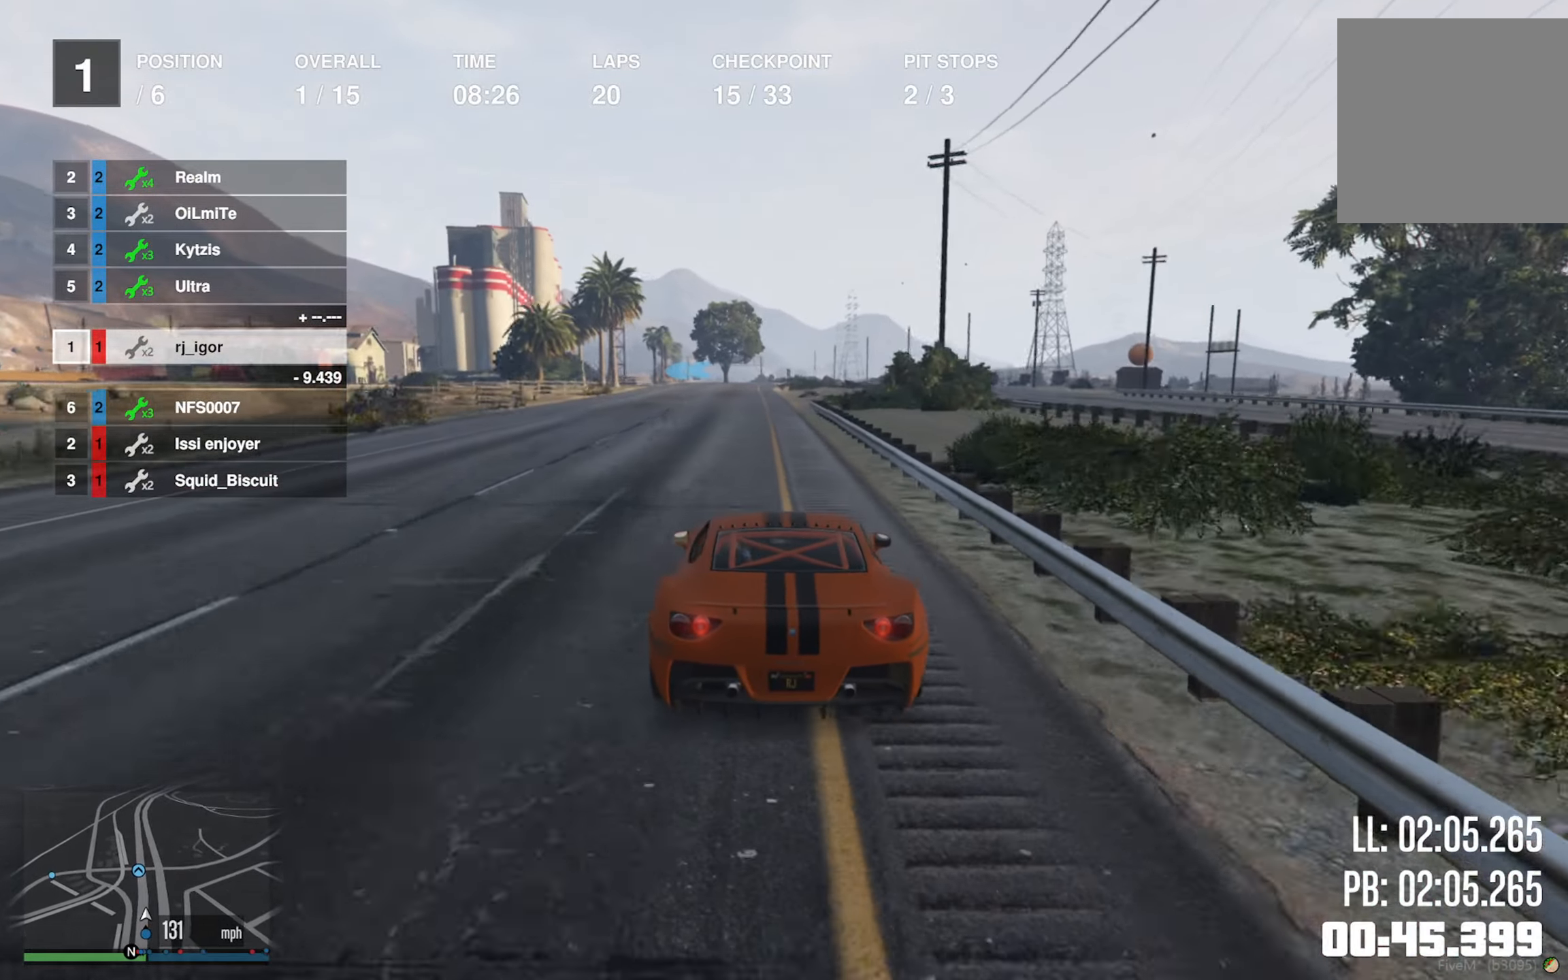
{"buttons": ["R2"], "left_stick": "down-right", "right_stick": "center", "events": [[183, "left_stick", "down-right"], [233, "left_stick", "center"], [400, "left_stick", "down-right"]]}
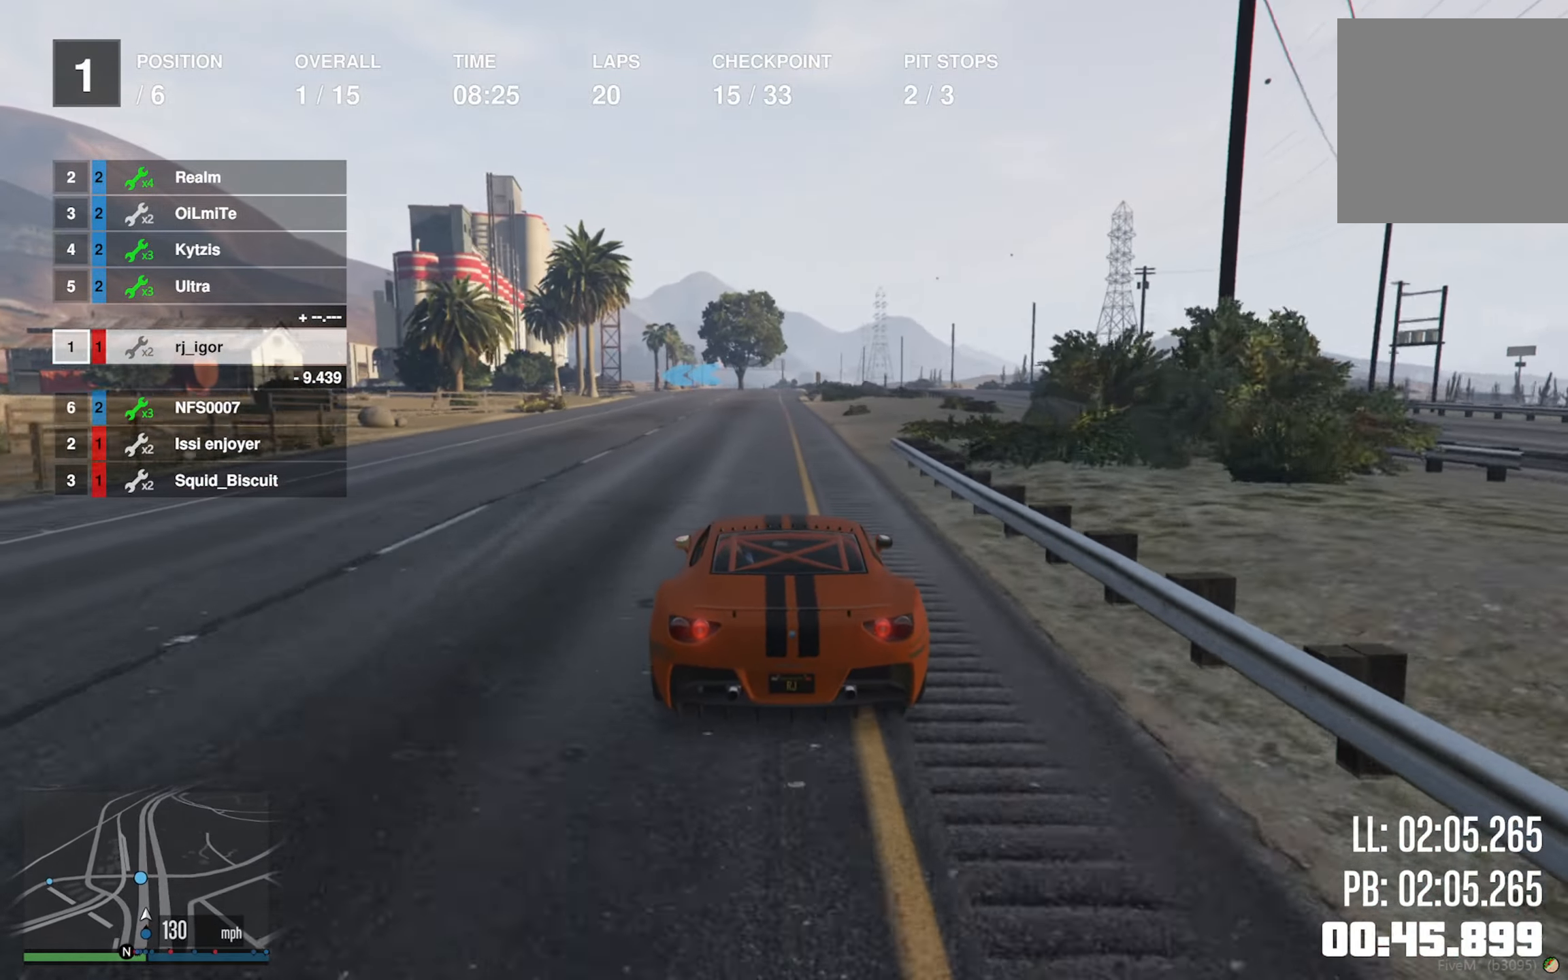
{"buttons": ["R2"], "left_stick": "center", "right_stick": "center", "events": [[16, "left_stick", "center"]]}
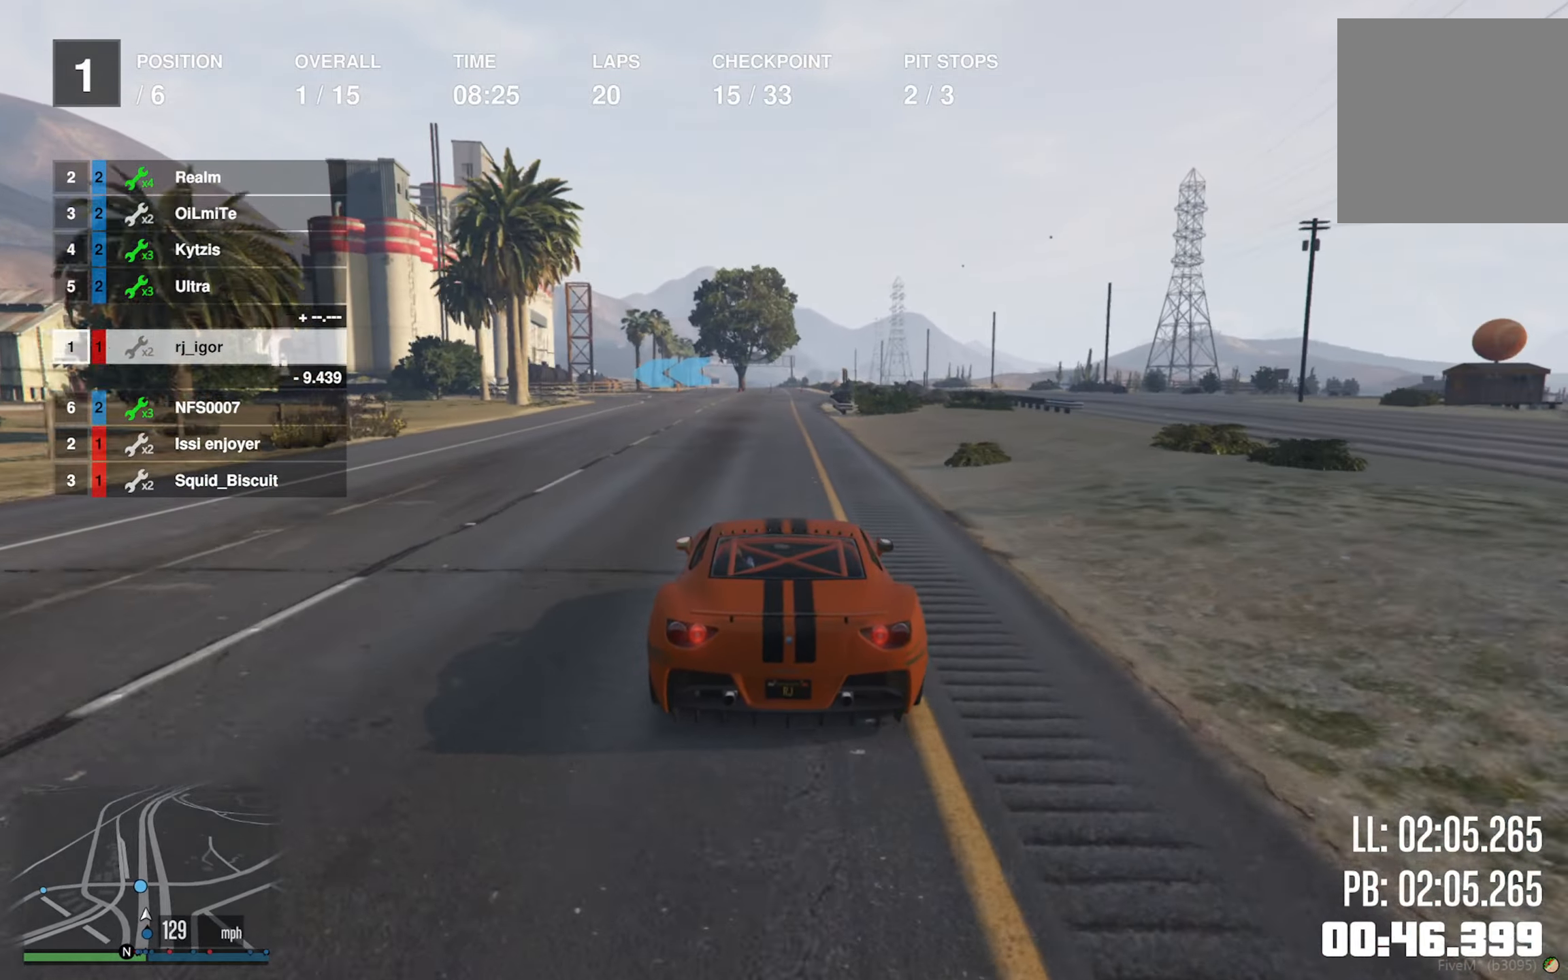
{"buttons": ["L2"], "left_stick": "left", "right_stick": "center", "events": [[83, "L2", "down"], [83, "R2", "up"], [183, "left_stick", "left"], [333, "L2", "up"], [333, "left_stick", "center"], [416, "left_stick", "left"], [433, "L2", "down"]]}
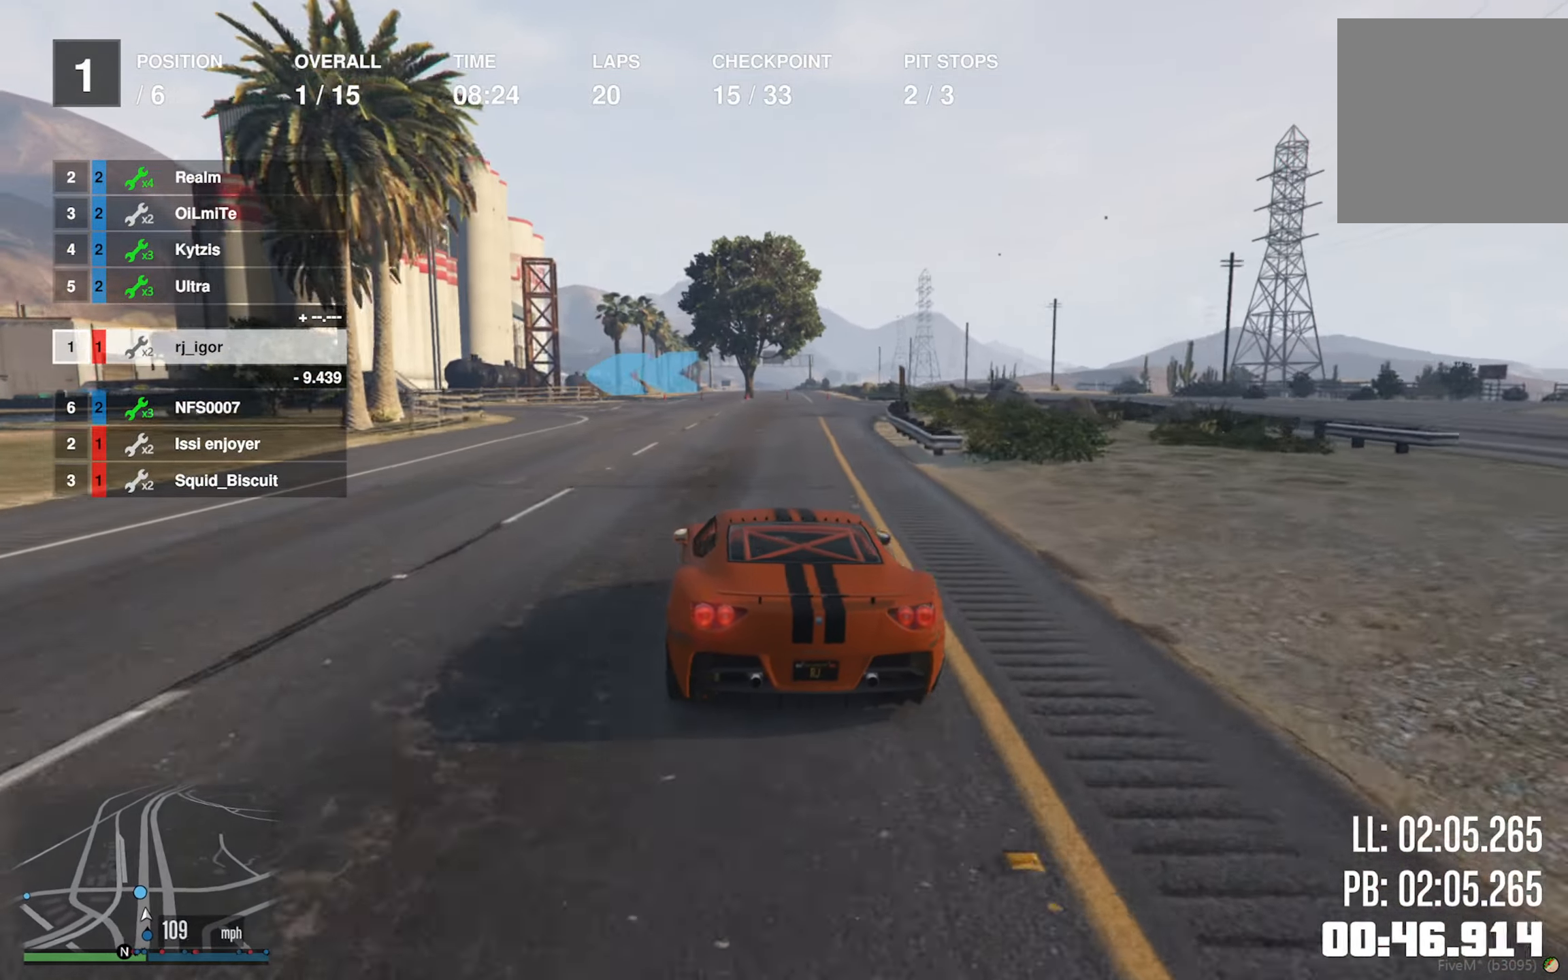
{"buttons": [], "left_stick": "left", "right_stick": "center", "events": [[33, "L2", "up"], [33, "left_stick", "center"], [100, "L2", "down"], [100, "left_stick", "left"], [200, "L2", "up"], [200, "left_stick", "center"], [266, "left_stick", "left"], [283, "L2", "down"], [383, "L2", "up"], [416, "left_stick", "center"], [466, "left_stick", "left"]]}
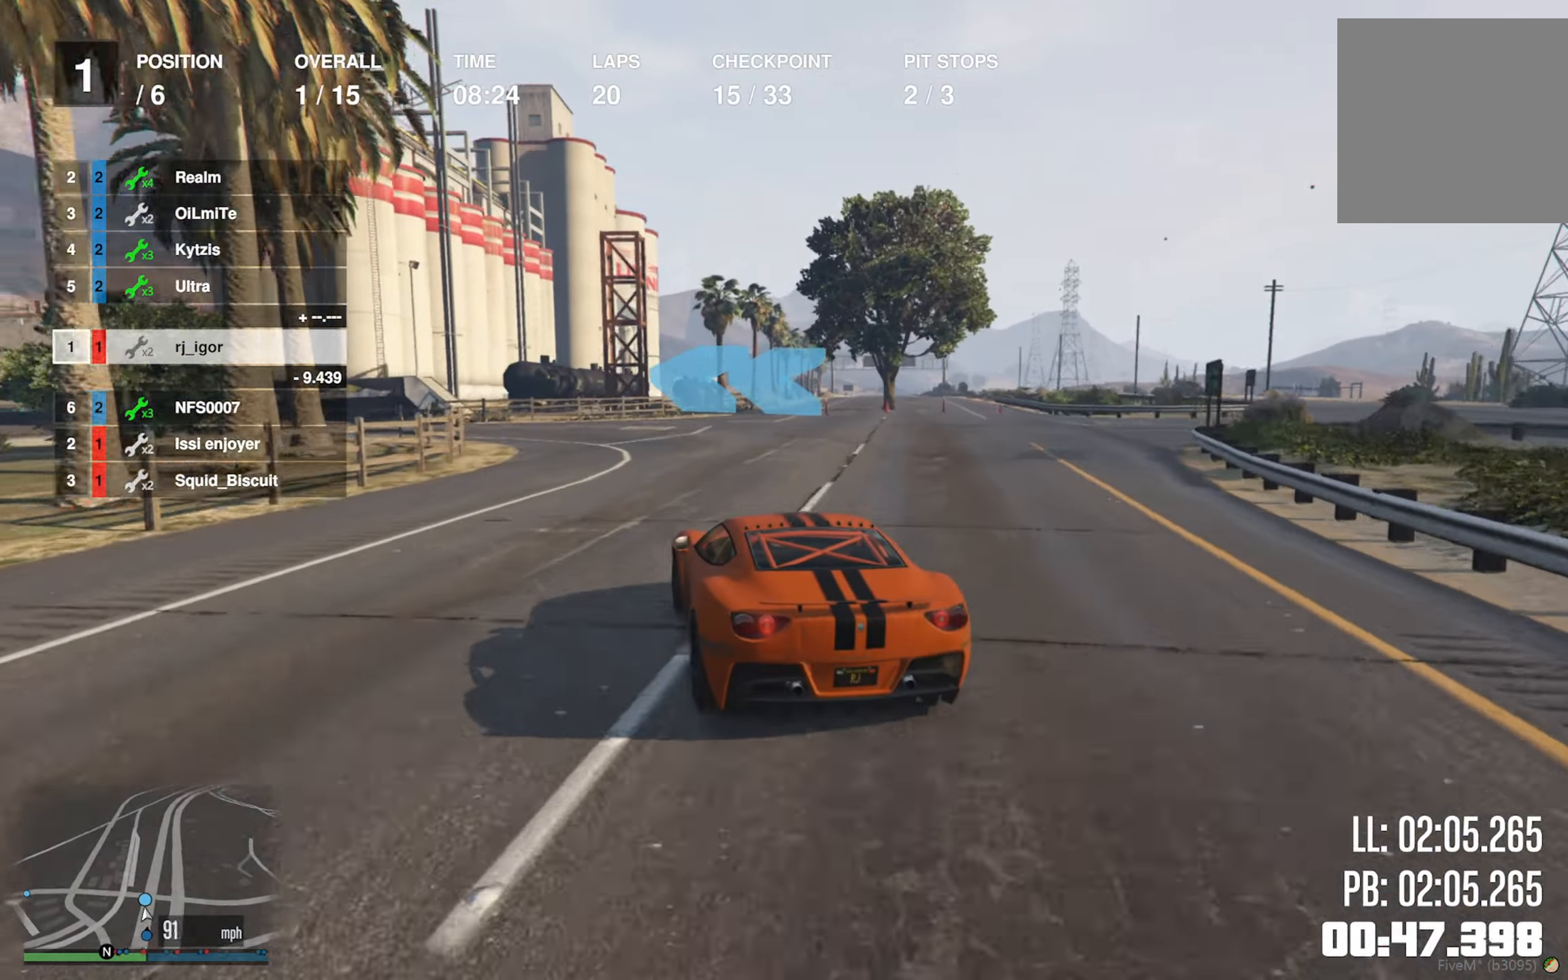
{"buttons": [], "left_stick": "down-left", "right_stick": "center", "events": [[250, "left_stick", "down-left"]]}
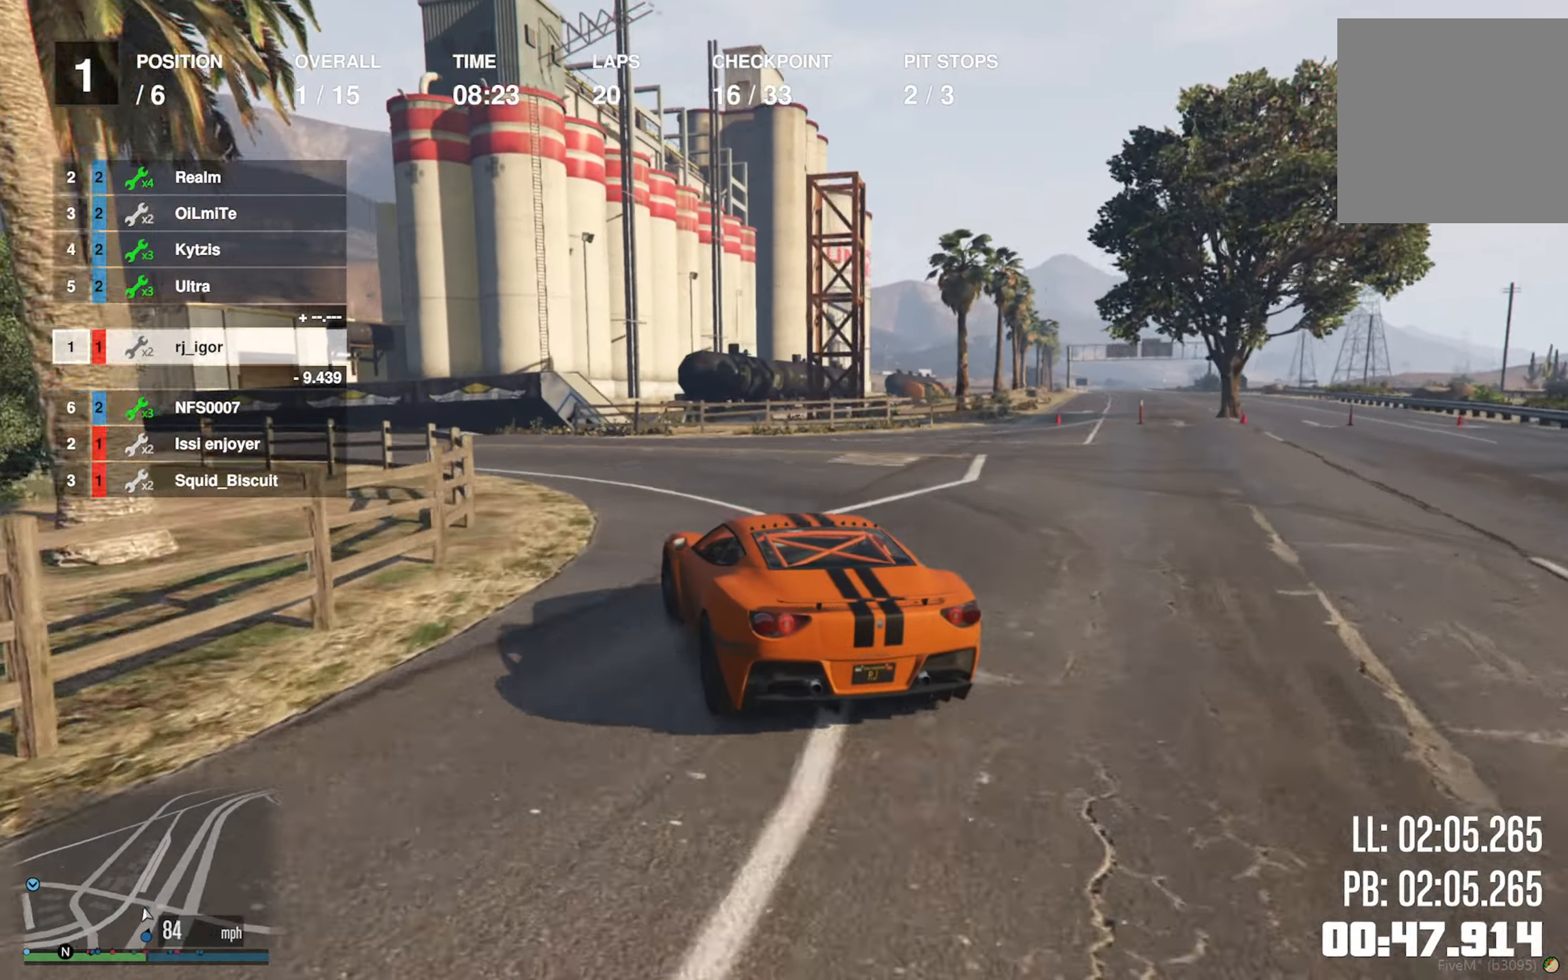
{"buttons": [], "left_stick": "down-left", "right_stick": "center", "events": []}